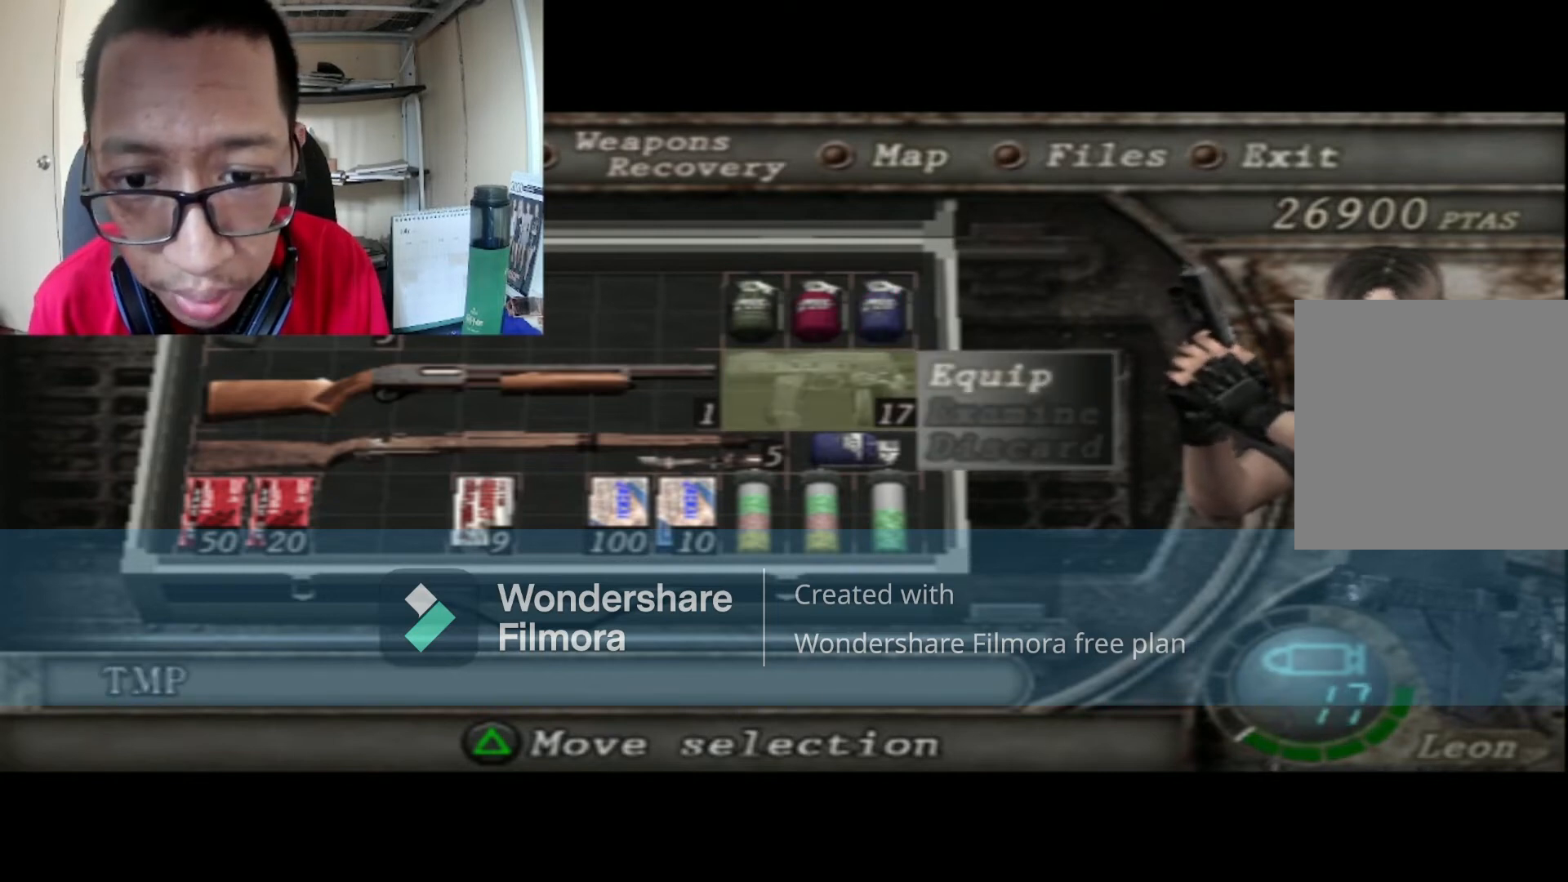
Gameplay with a controller (Xbox layout); each line is a JSON object with the inputs held at the frame after it. "events" lists button and stick changes between this image and that frame as [ms after this image, input, new state], when the widget could be followed in between.
{"buttons": [], "left_stick": "center", "right_stick": "center", "events": [[134, "A", "up"]]}
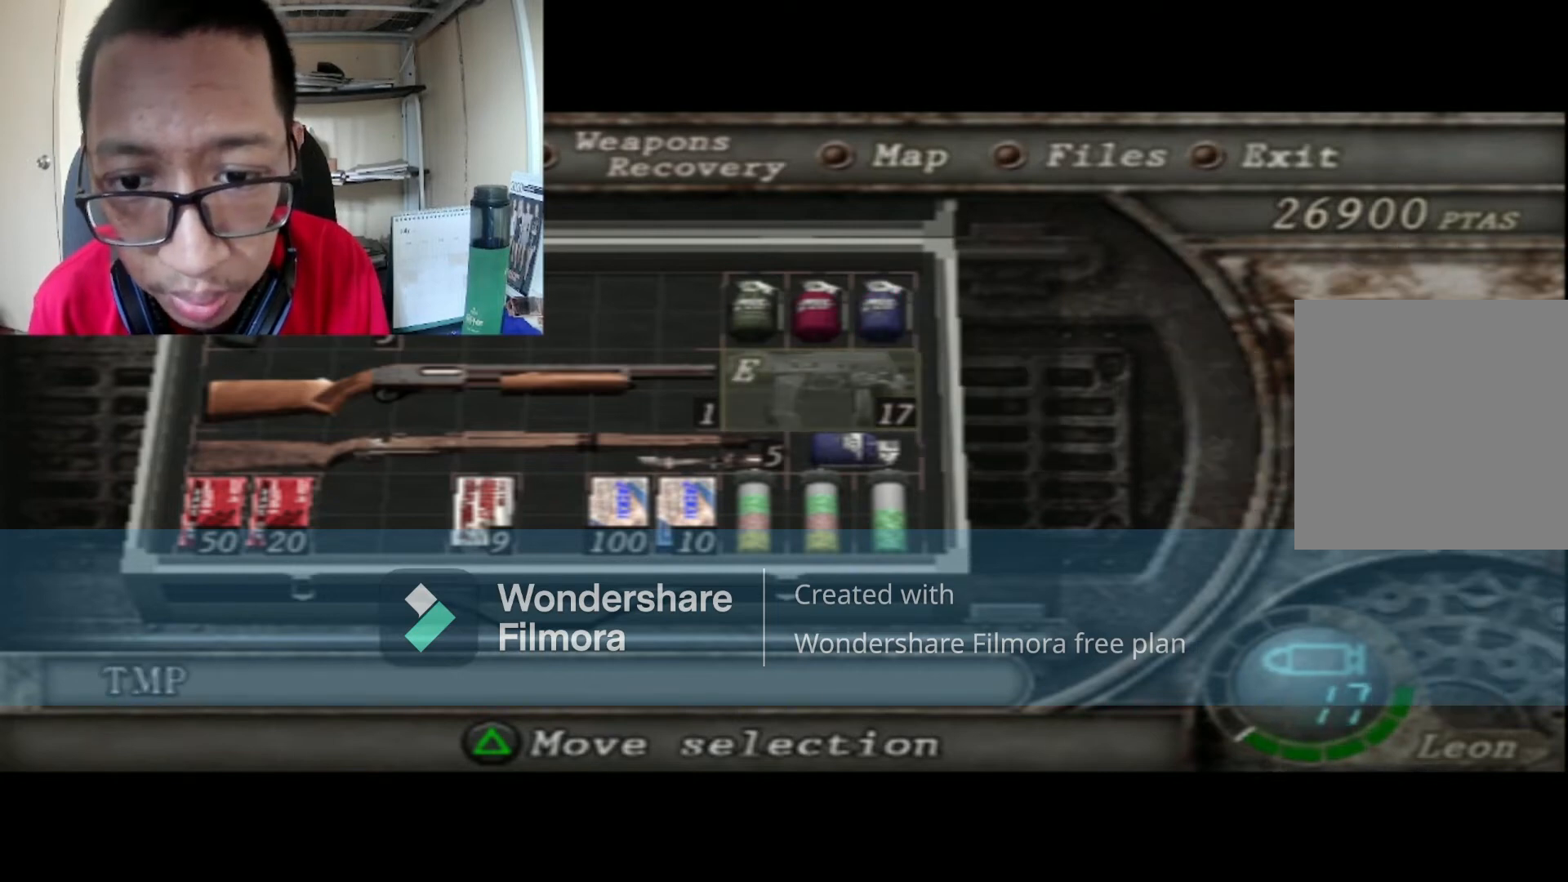
{"buttons": ["B"], "left_stick": "center", "right_stick": "center", "events": [[500, "B", "down"]]}
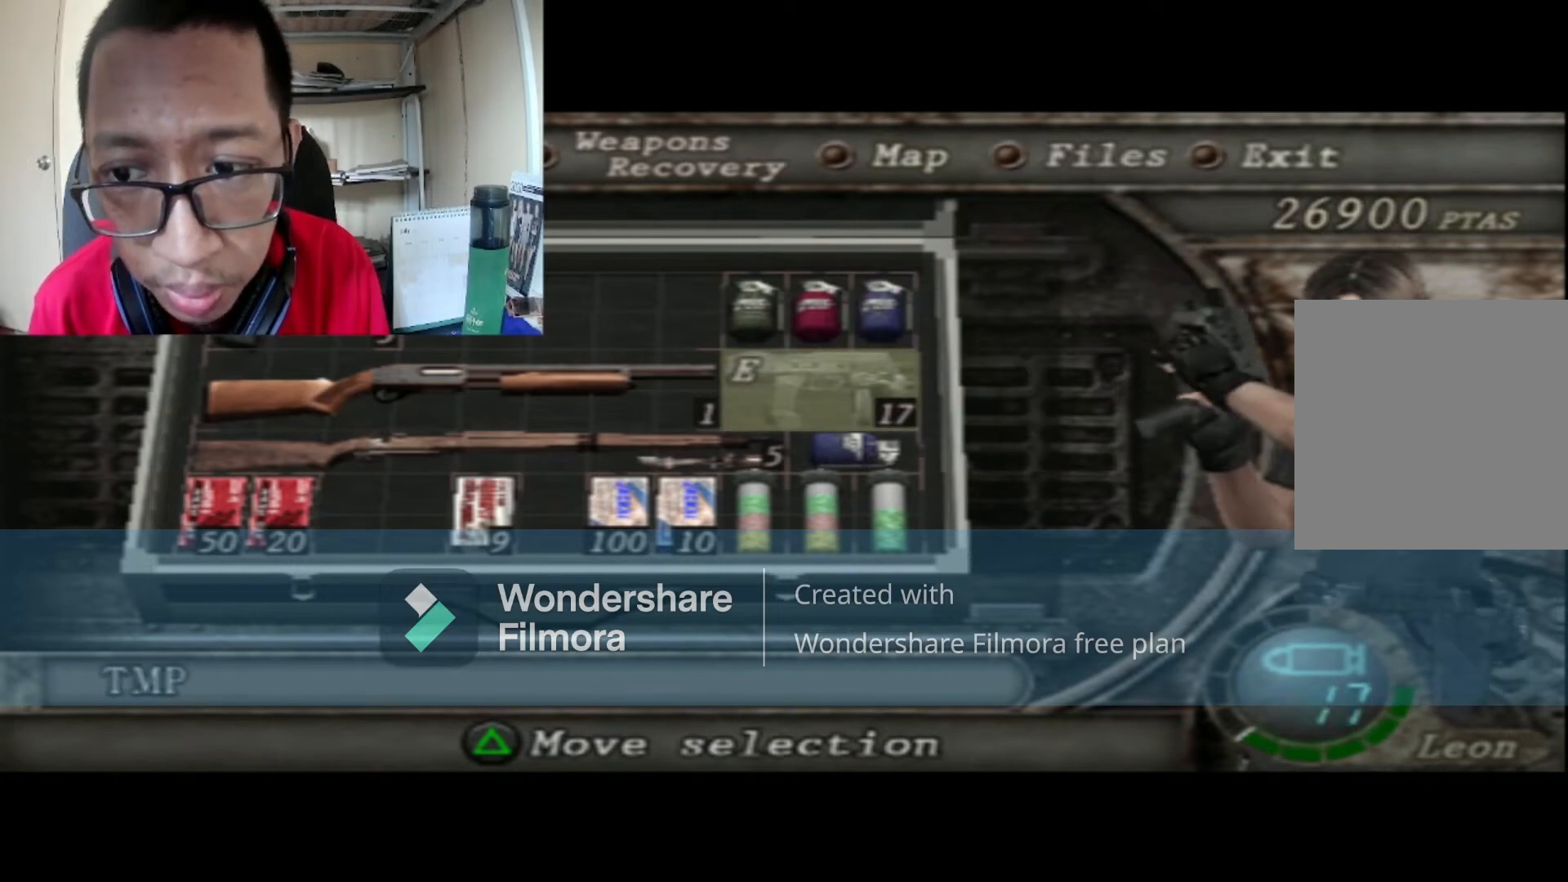
{"buttons": [], "left_stick": "center", "right_stick": "center", "events": [[134, "B", "up"], [367, "A", "down"], [434, "A", "up"]]}
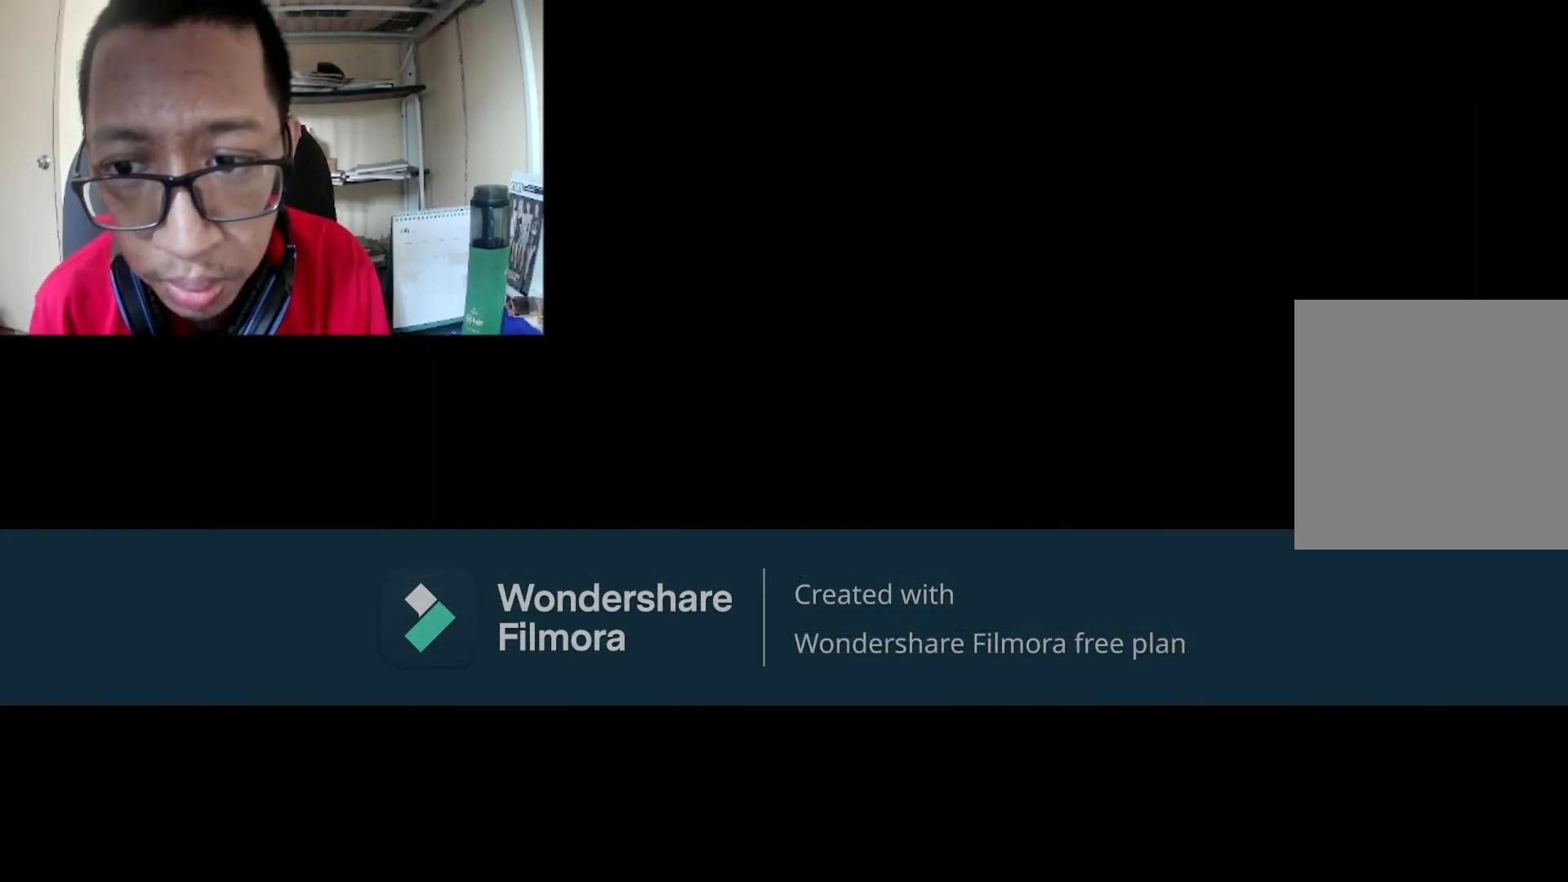
{"buttons": [], "left_stick": "center", "right_stick": "center", "events": []}
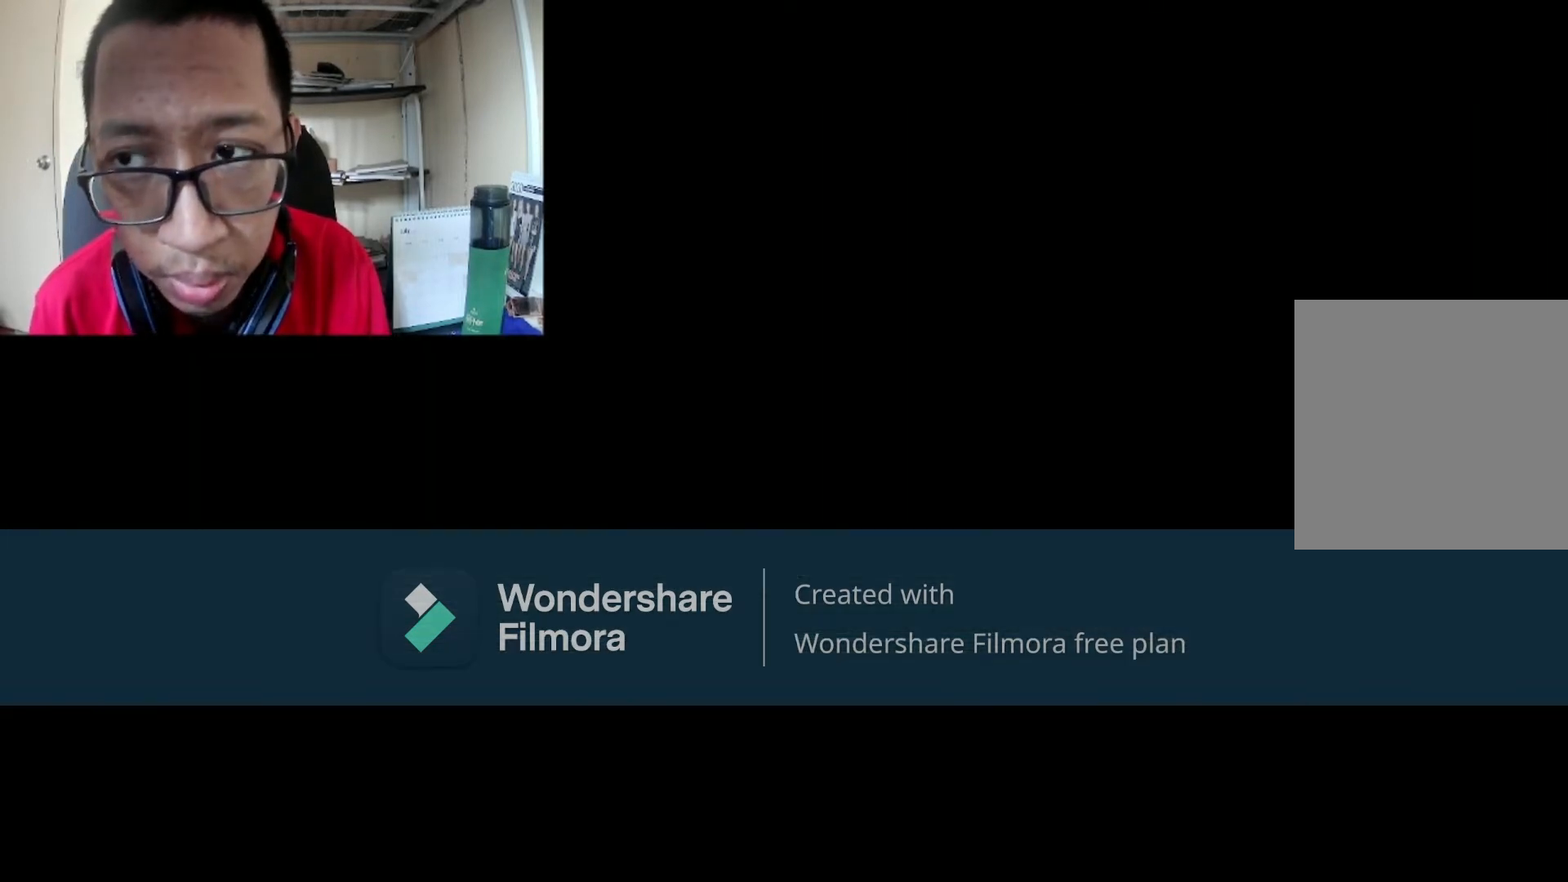
{"buttons": ["R1"], "left_stick": "center", "right_stick": "center", "events": [[334, "R1", "down"]]}
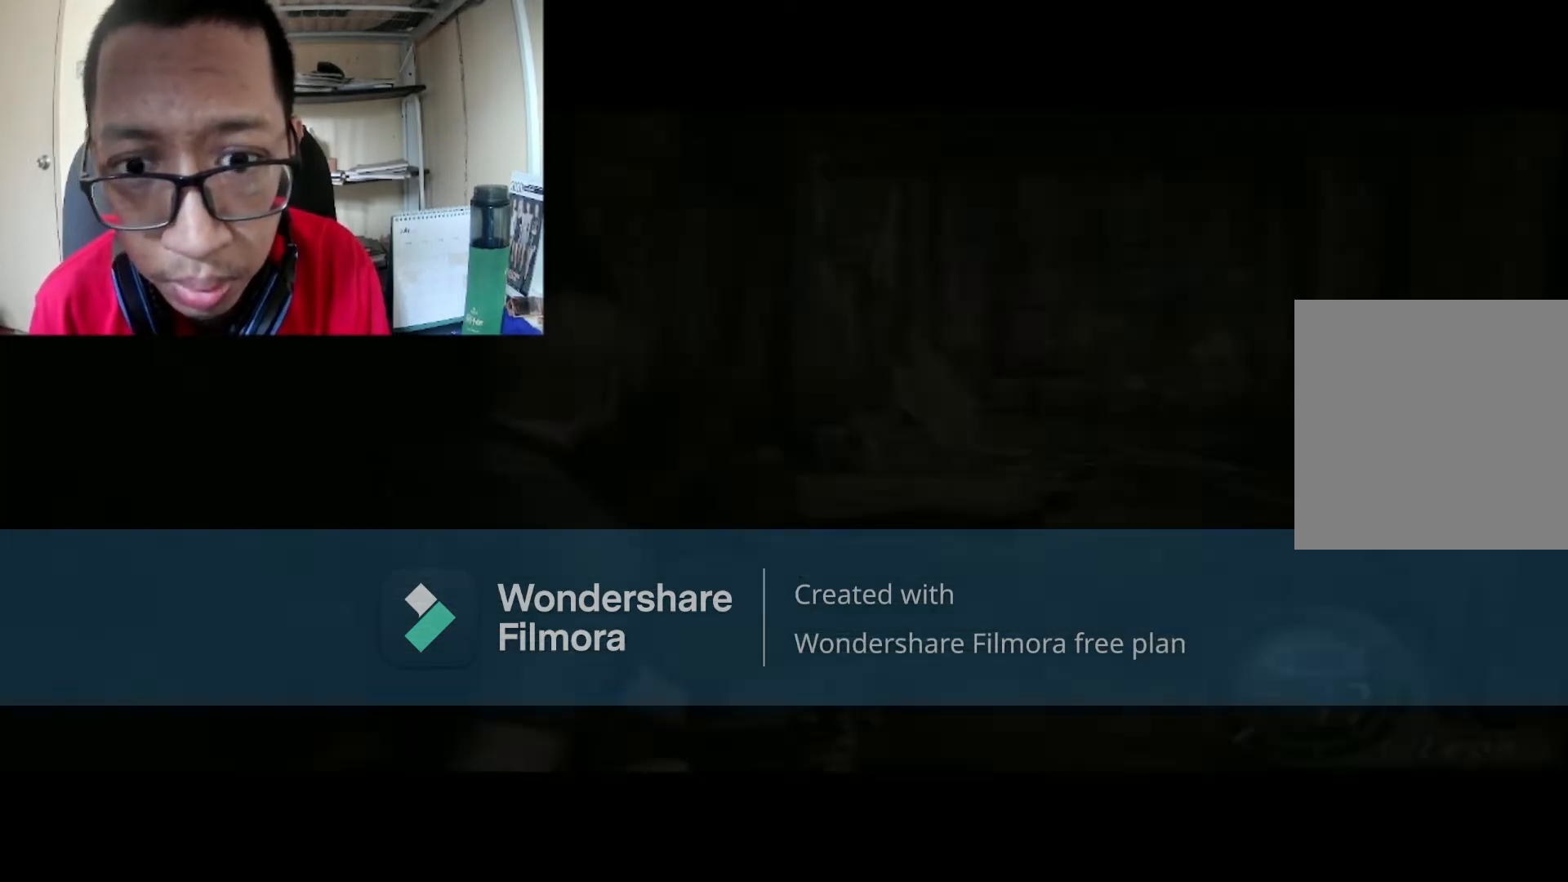
{"buttons": ["X", "R1"], "left_stick": "center", "right_stick": "center", "events": [[367, "X", "down"]]}
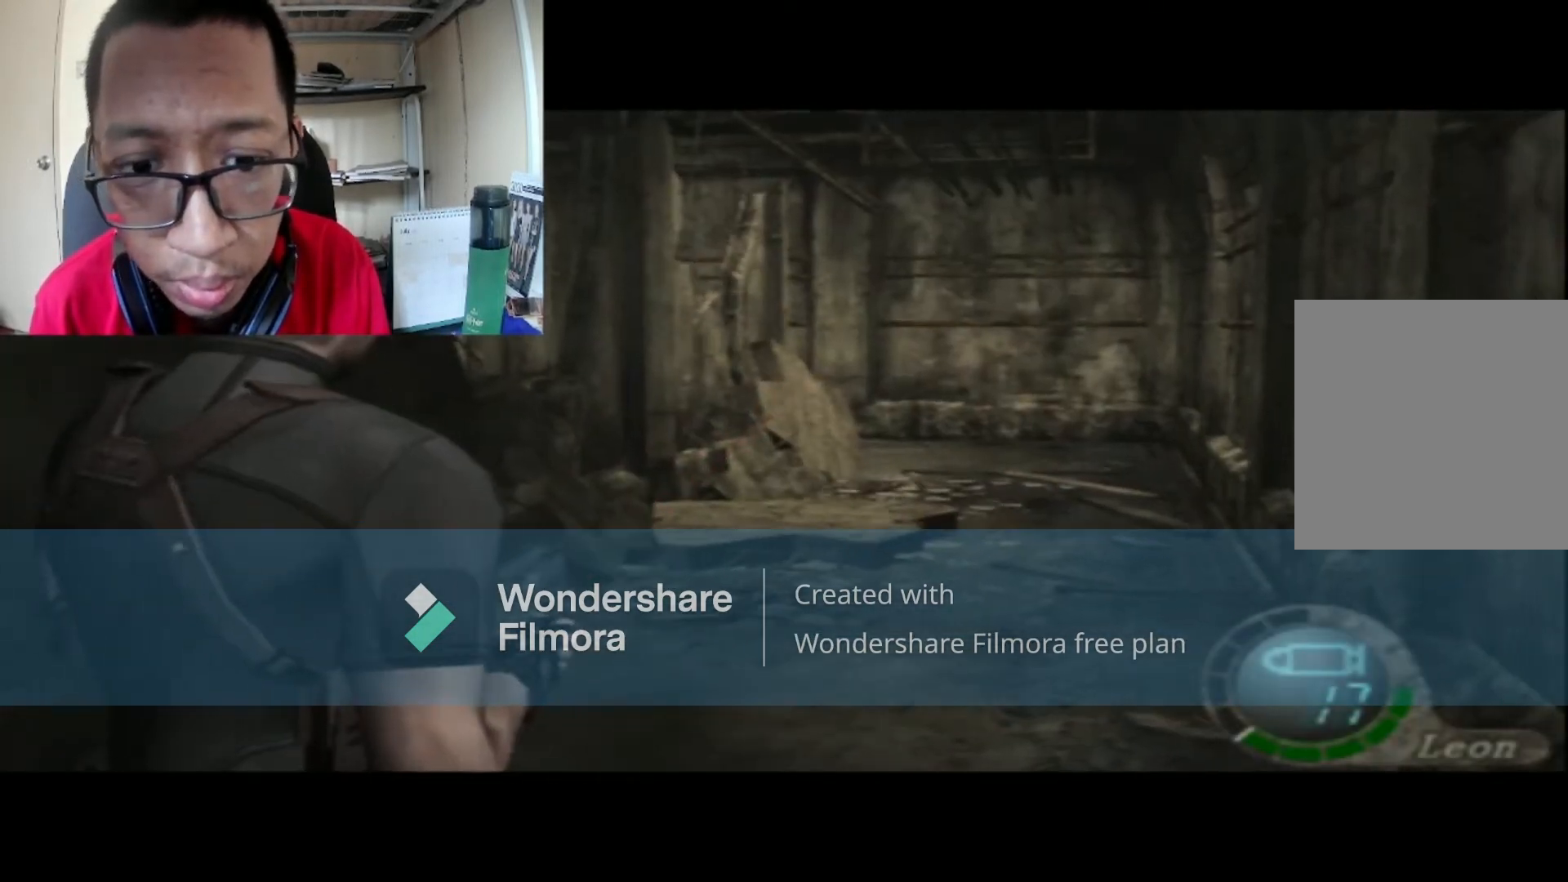
{"buttons": ["R1"], "left_stick": "center", "right_stick": "center", "events": [[34, "X", "up"]]}
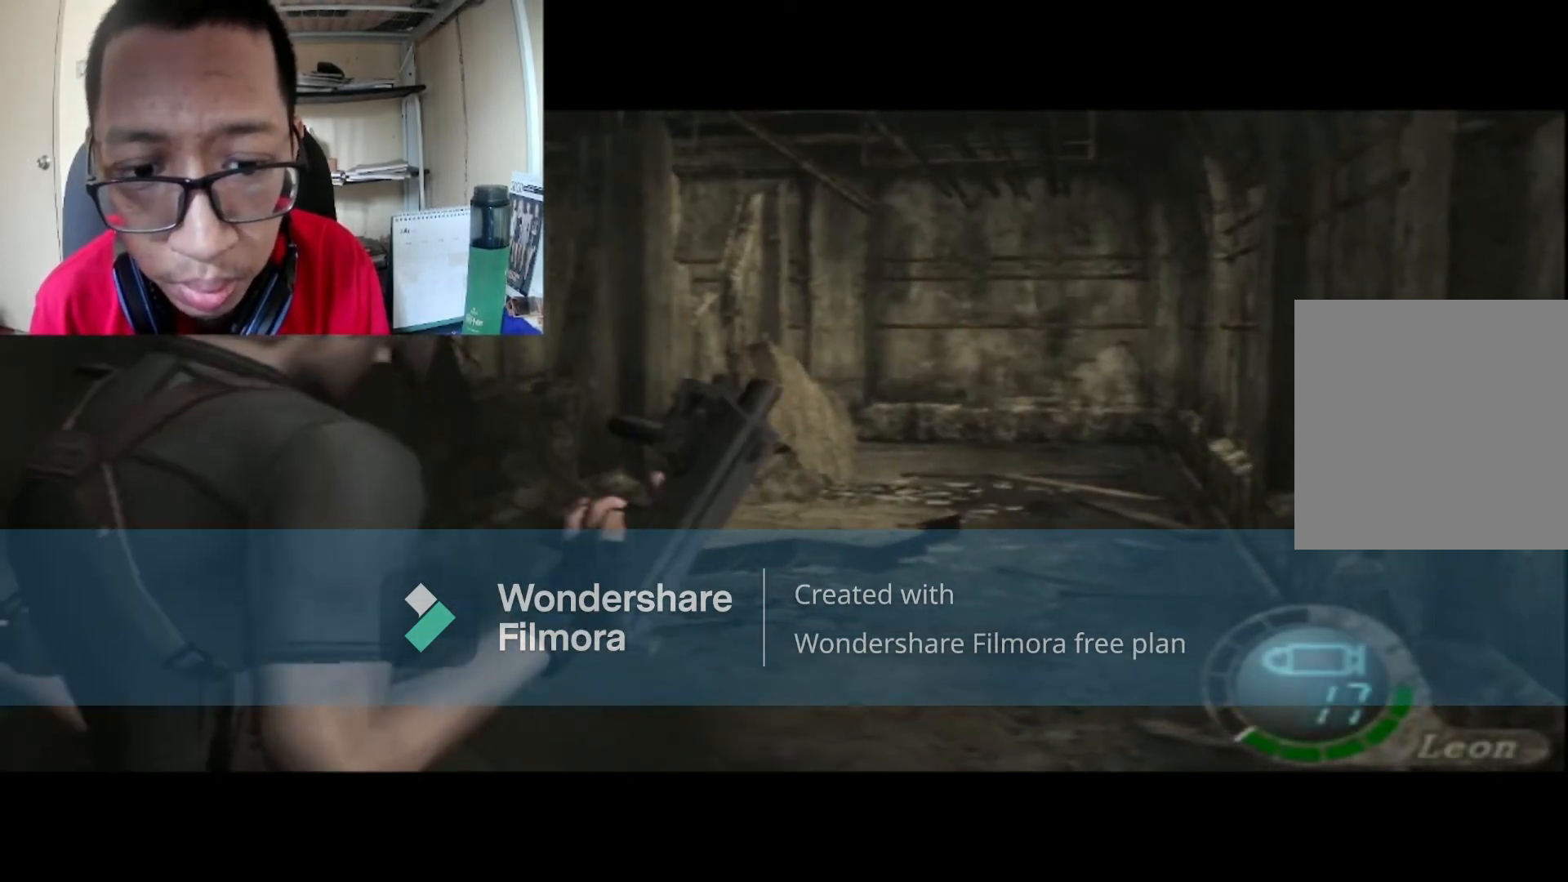
{"buttons": [], "left_stick": "center", "right_stick": "center", "events": [[33, "R1", "up"]]}
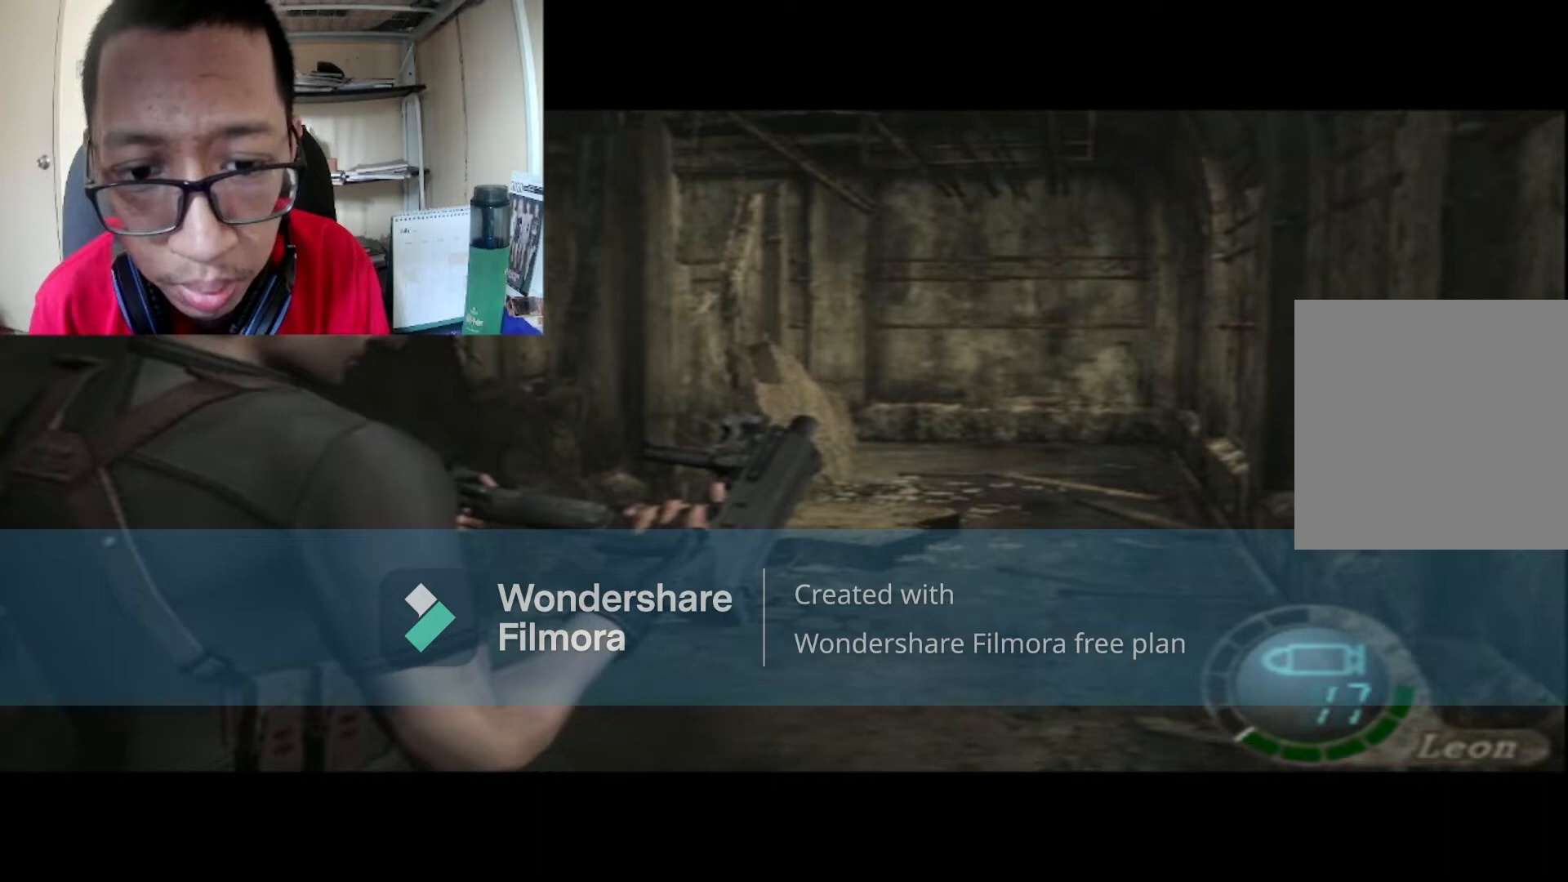
{"buttons": [], "left_stick": "center", "right_stick": "center", "events": []}
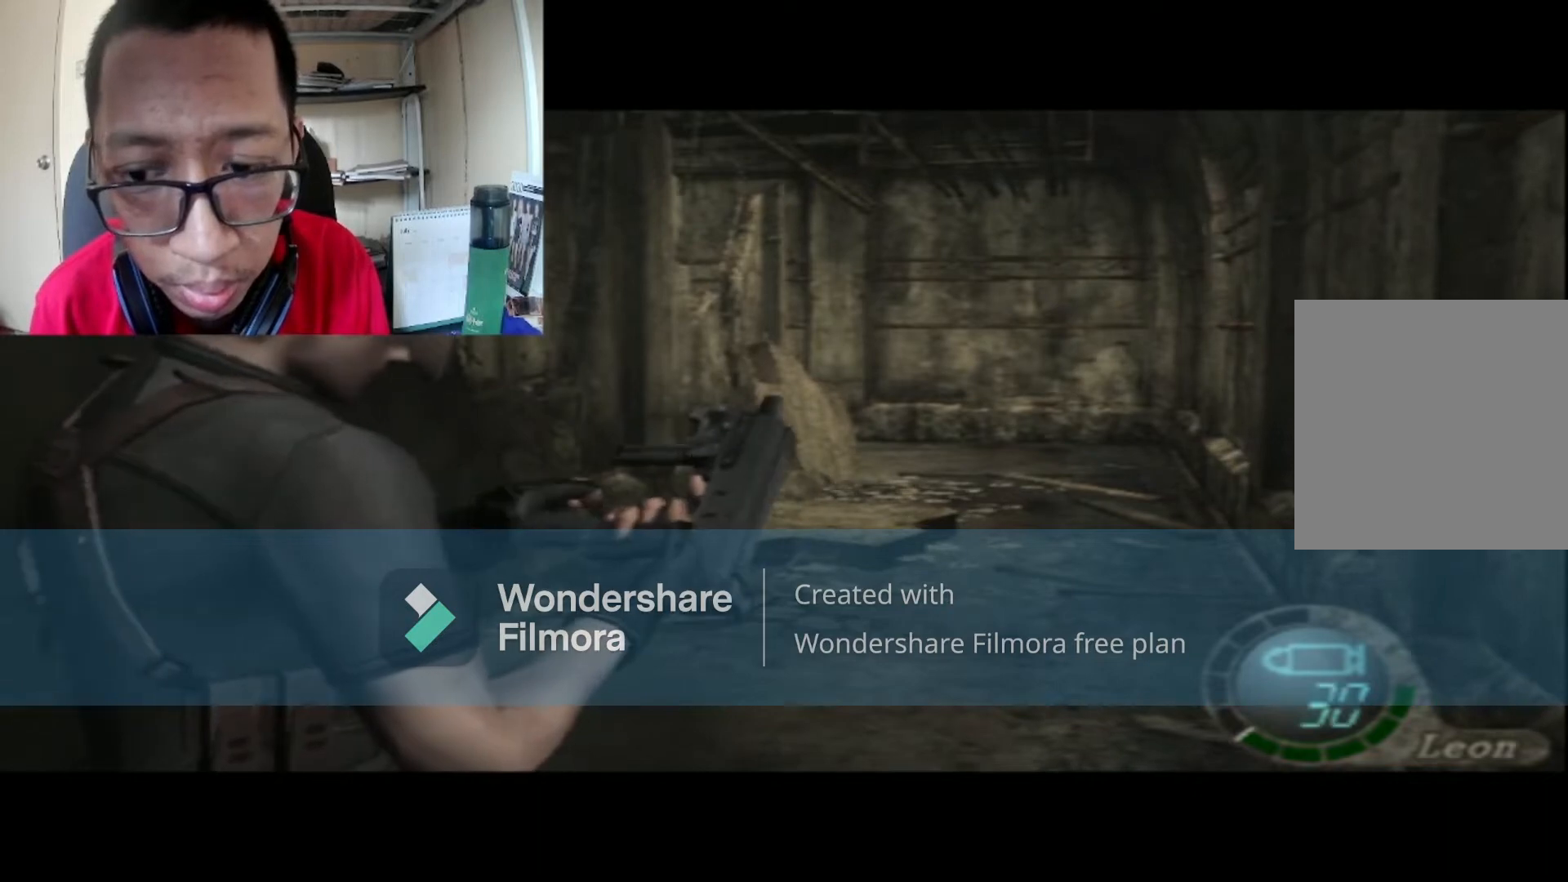
{"buttons": ["START"], "left_stick": "center", "right_stick": "center", "events": [[400, "START", "down"]]}
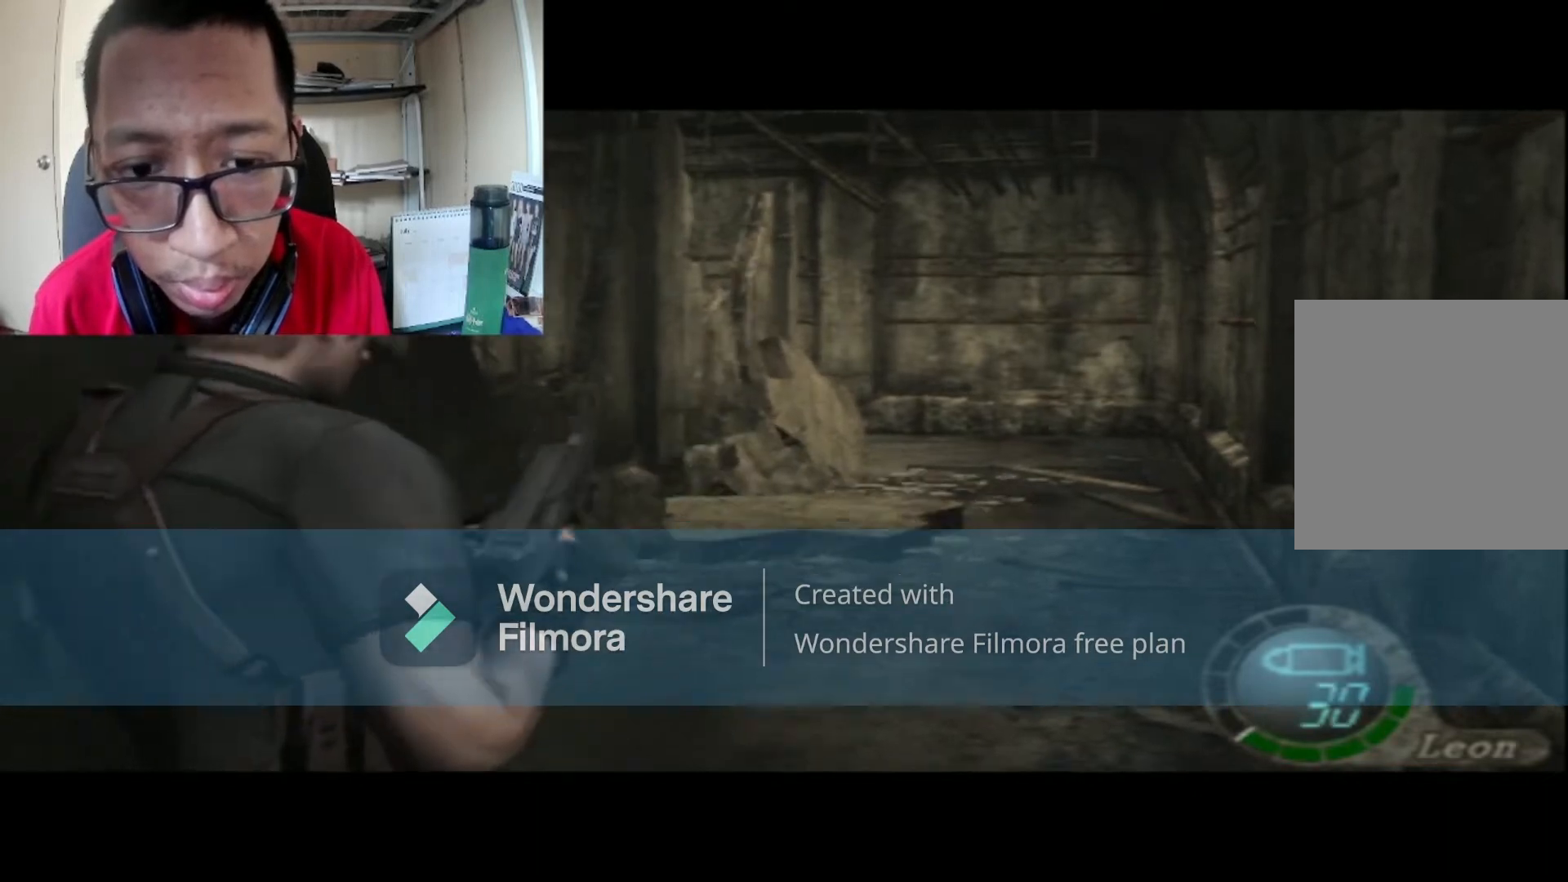
{"buttons": [], "left_stick": "center", "right_stick": "center", "events": [[167, "START", "up"]]}
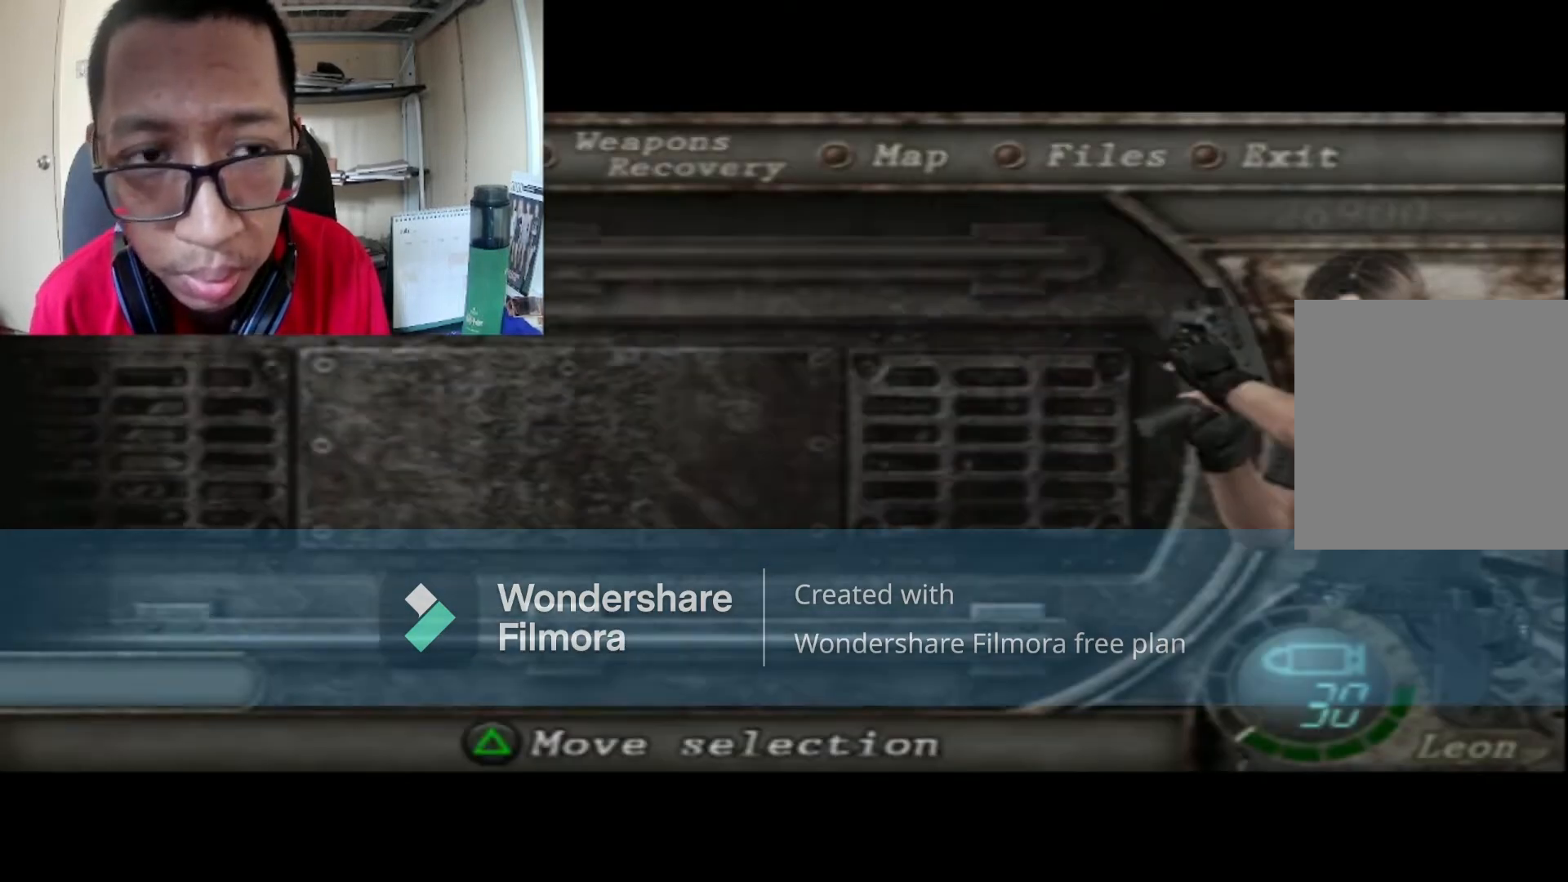
{"buttons": [], "left_stick": "center", "right_stick": "center", "events": []}
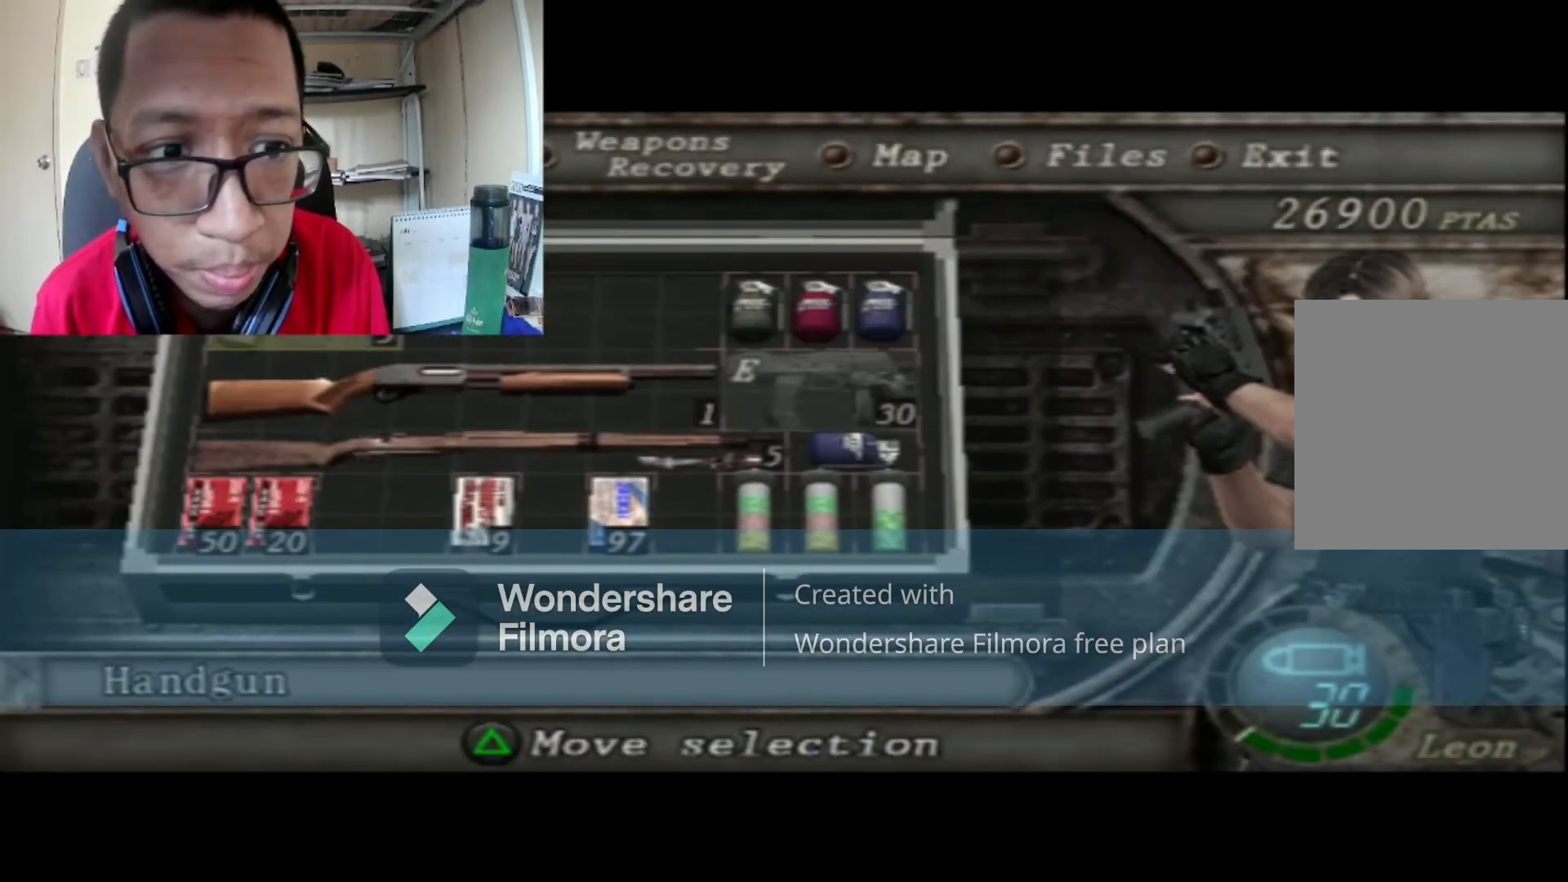
{"buttons": ["A"], "left_stick": "center", "right_stick": "center", "events": [[67, "A", "down"], [267, "A", "up"], [467, "A", "down"]]}
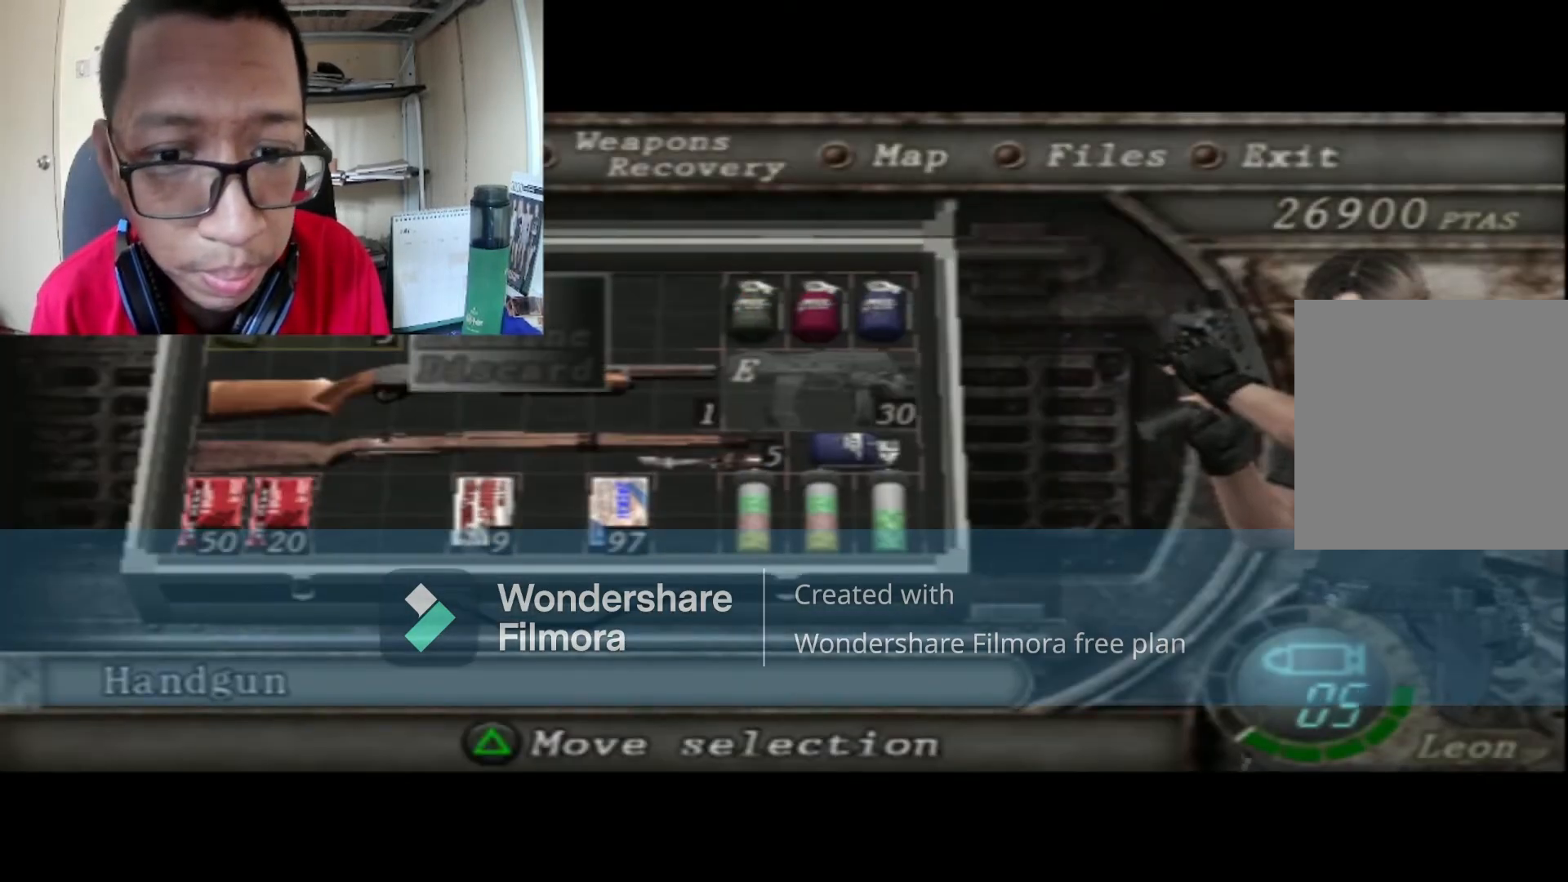
{"buttons": [], "left_stick": "center", "right_stick": "center", "events": [[200, "A", "up"]]}
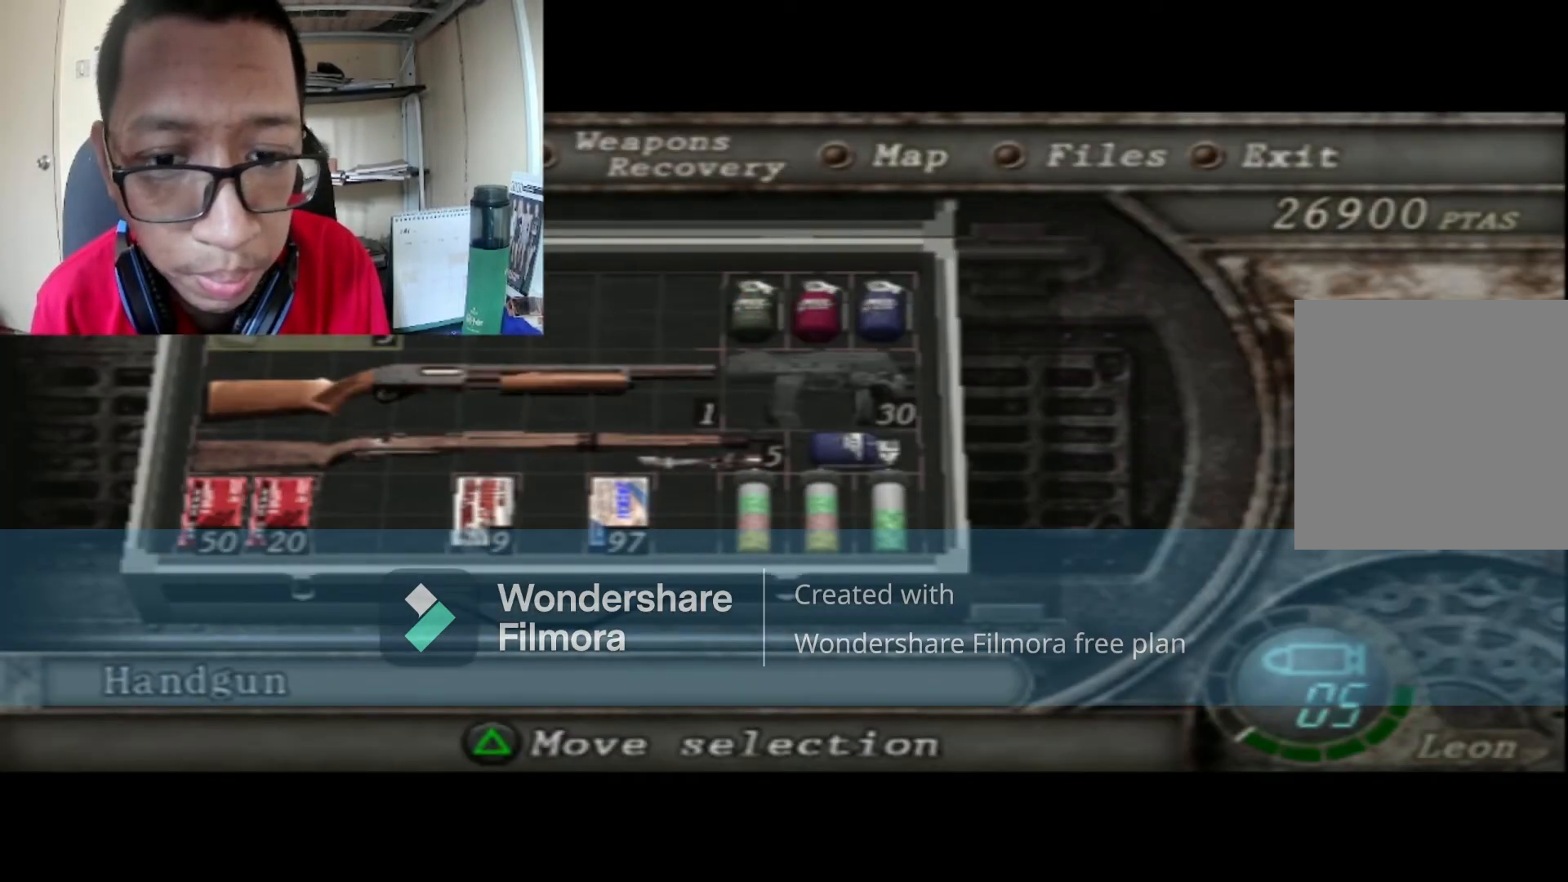
{"buttons": [], "left_stick": "center", "right_stick": "center", "events": [[67, "B", "down"], [301, "B", "up"]]}
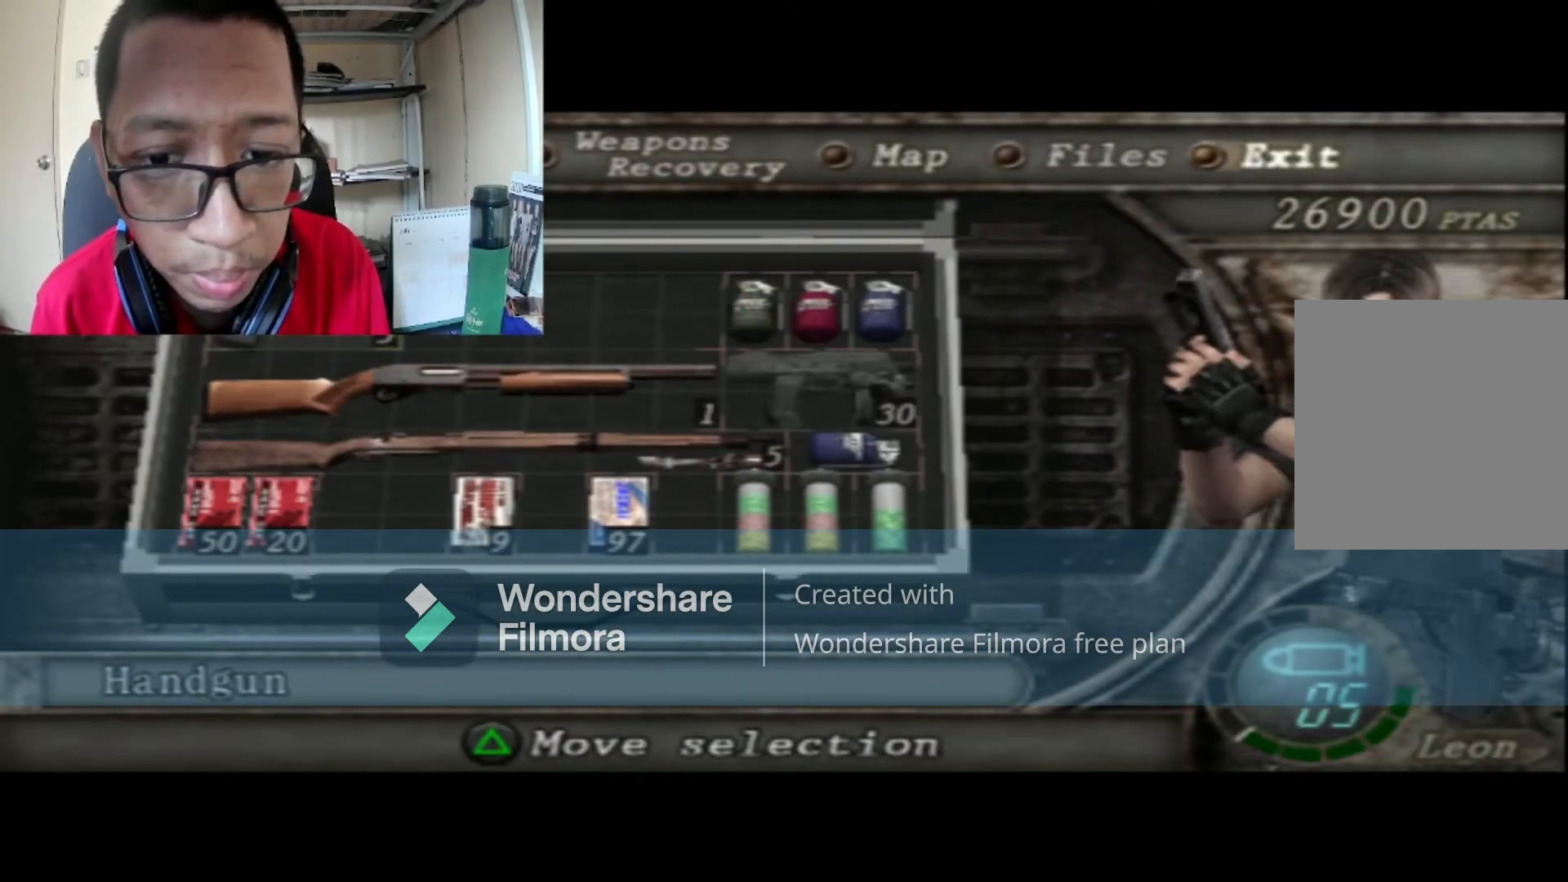
{"buttons": [], "left_stick": "up", "right_stick": "center", "events": [[67, "A", "down"], [200, "A", "up"], [434, "left_stick", "up"]]}
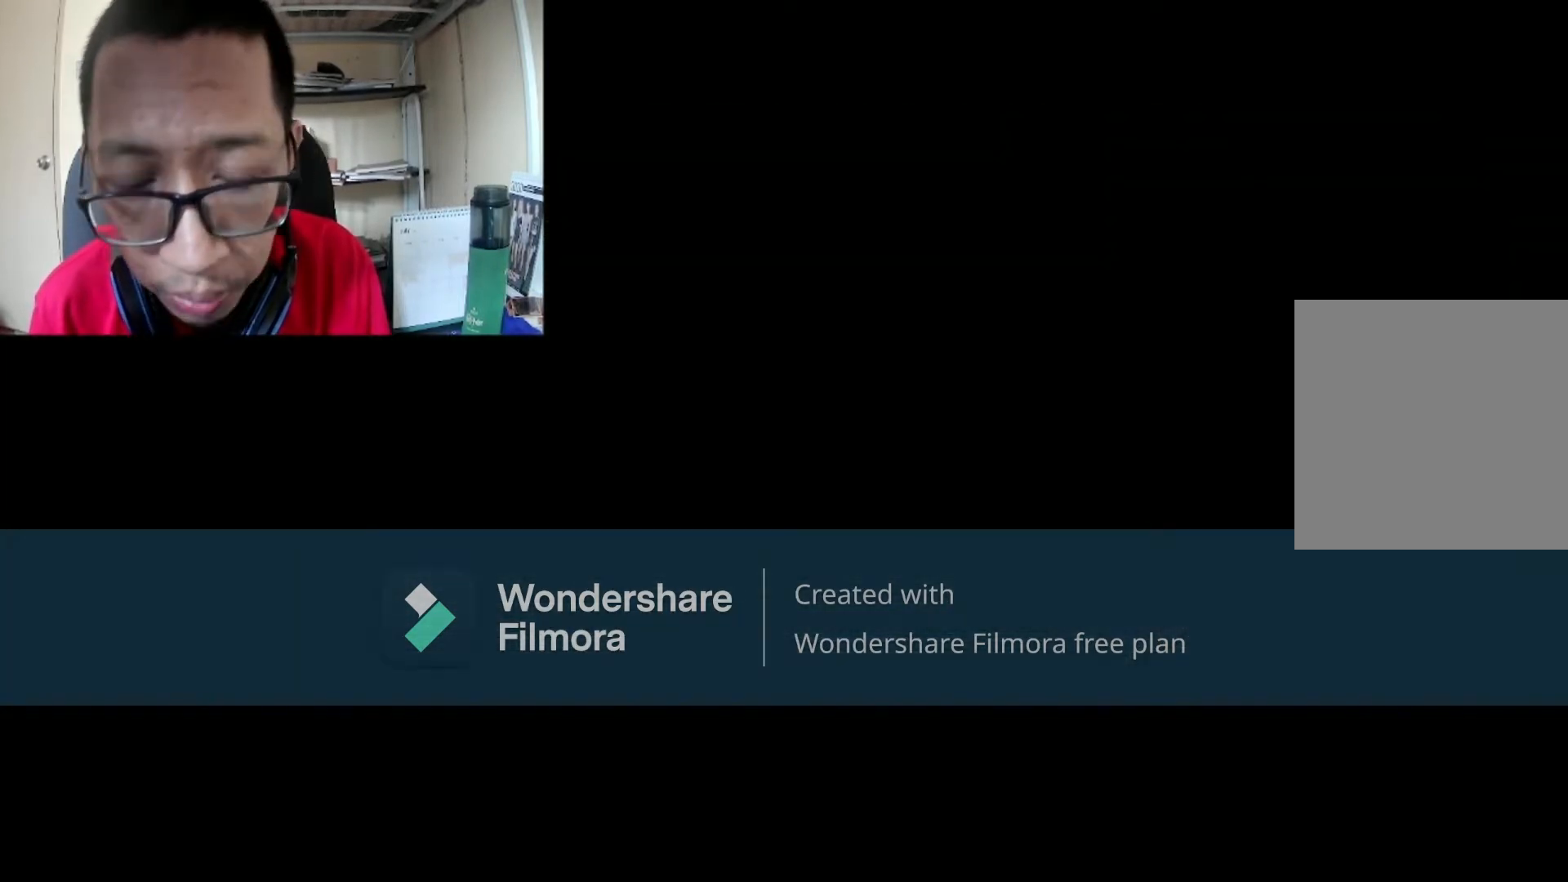
{"buttons": ["B"], "left_stick": "up", "right_stick": "center", "events": [[134, "B", "down"]]}
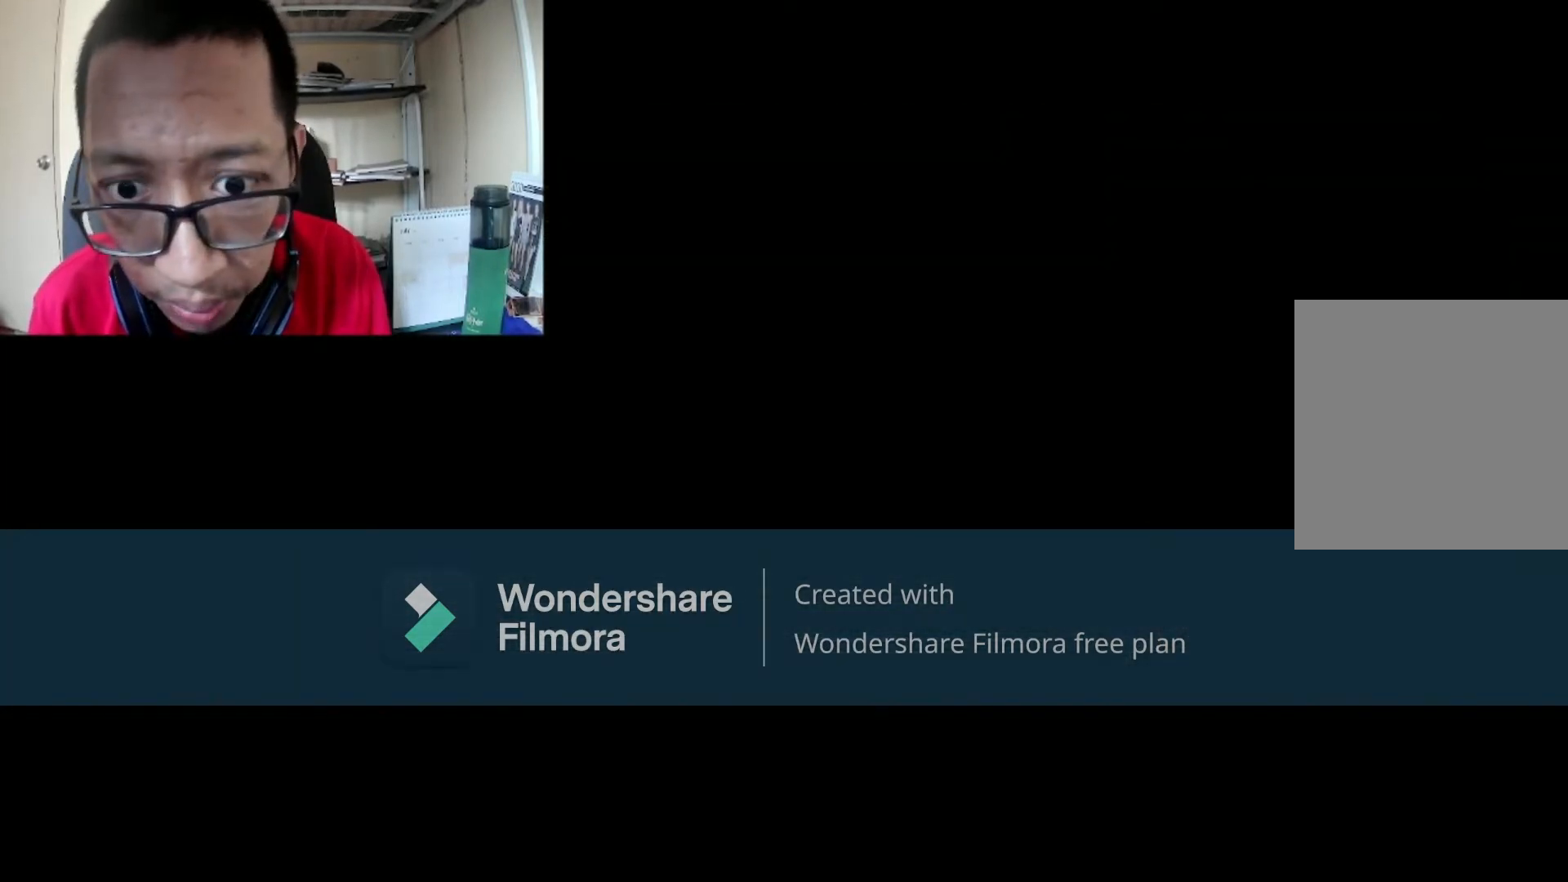
{"buttons": ["B"], "left_stick": "up", "right_stick": "center", "events": []}
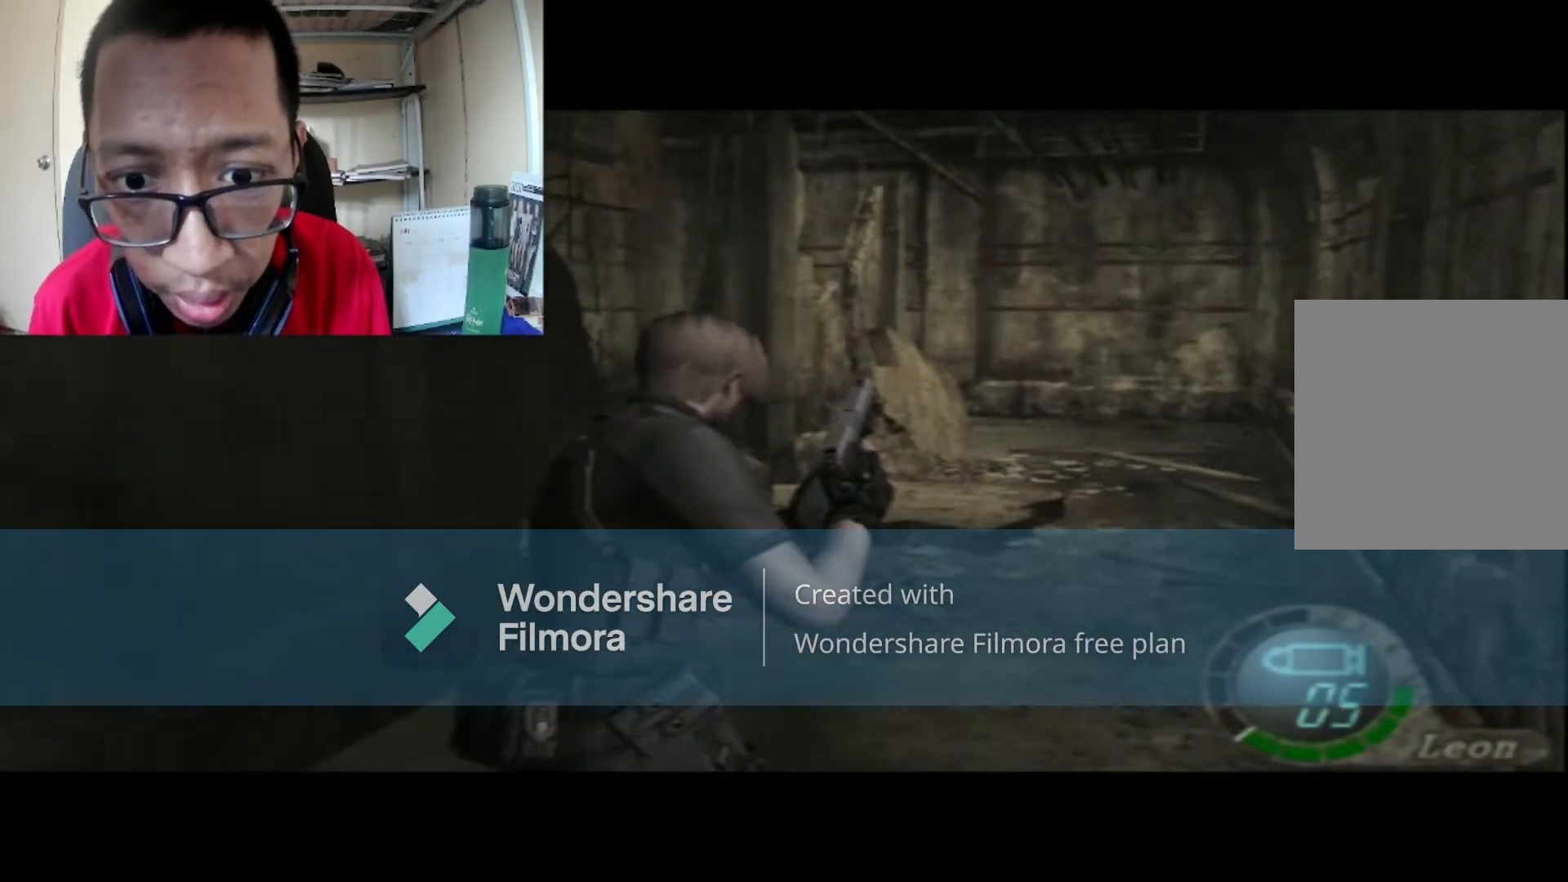
{"buttons": ["B"], "left_stick": "up-right", "right_stick": "center", "events": [[367, "left_stick", "up-right"]]}
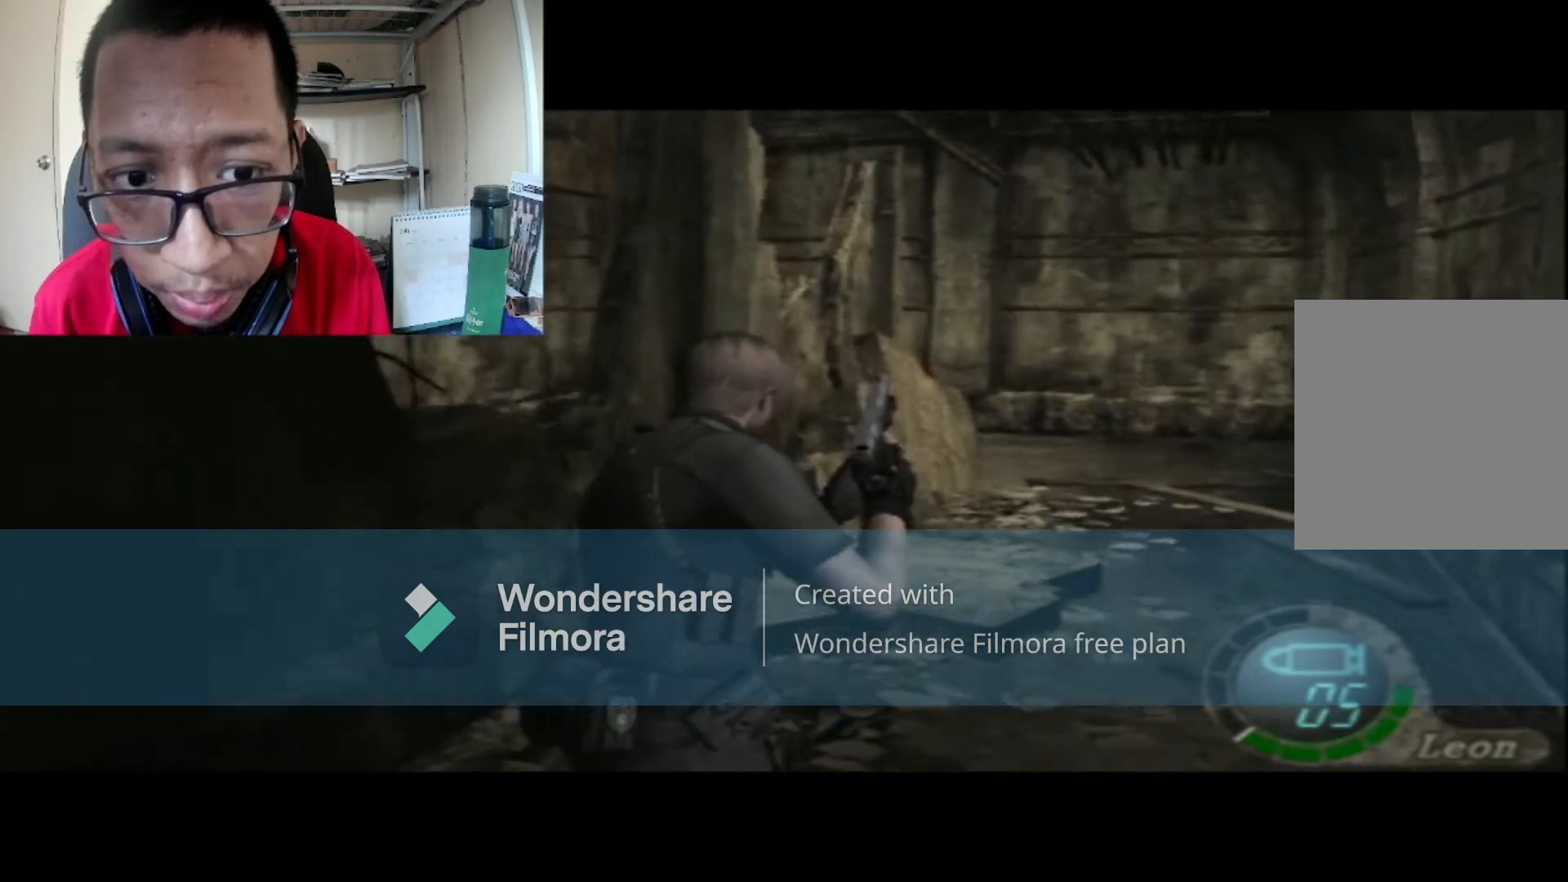
{"buttons": ["B"], "left_stick": "up", "right_stick": "center", "events": [[200, "left_stick", "up"]]}
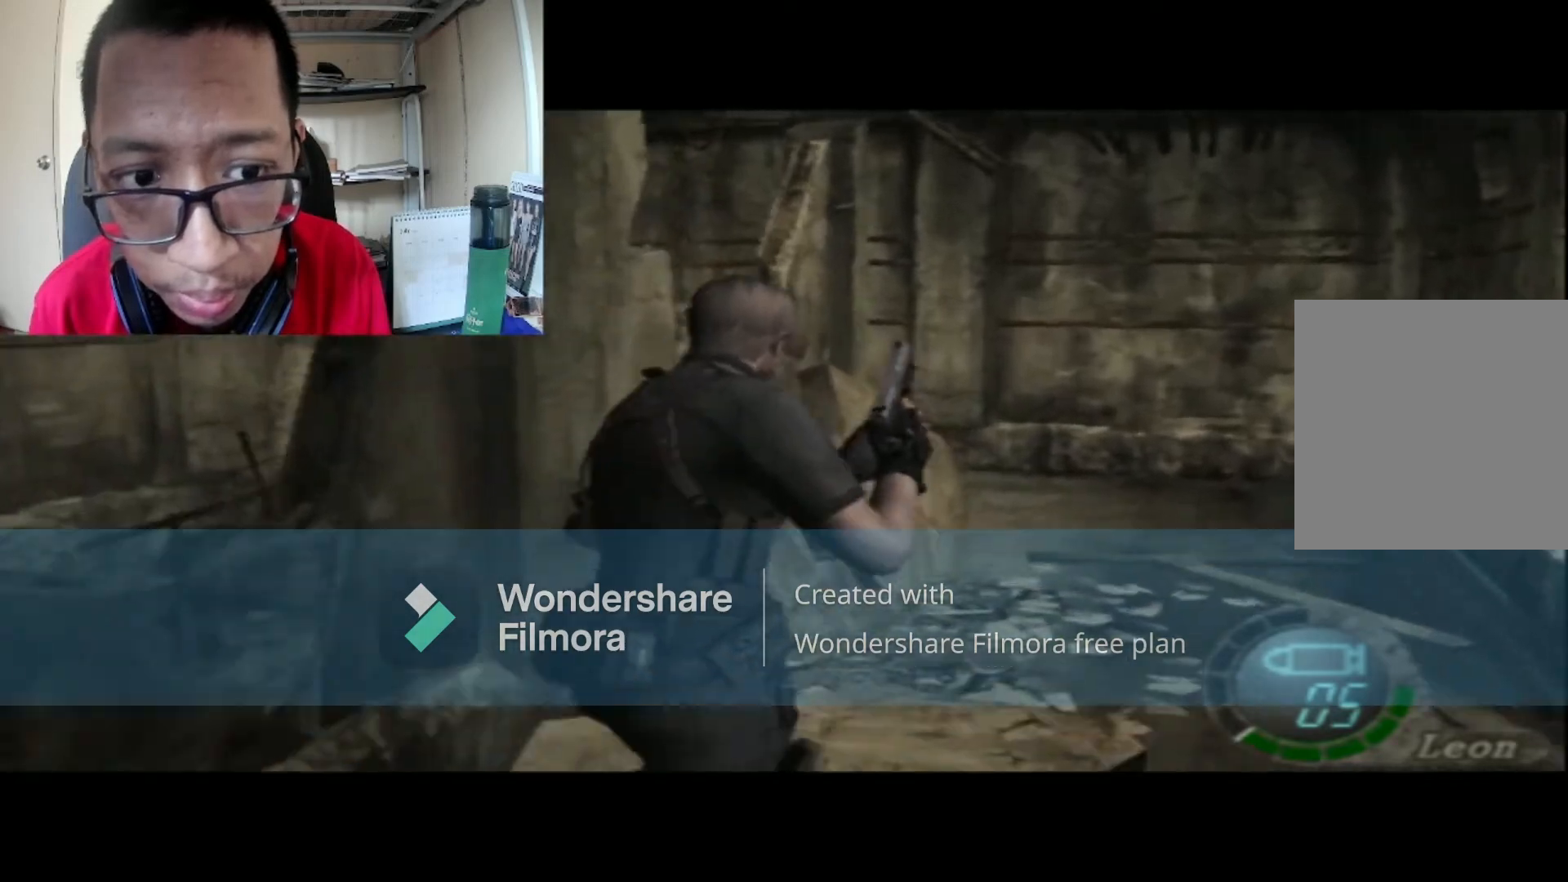
{"buttons": [], "left_stick": "left", "right_stick": "center", "events": [[34, "left_stick", "left"], [100, "B", "up"]]}
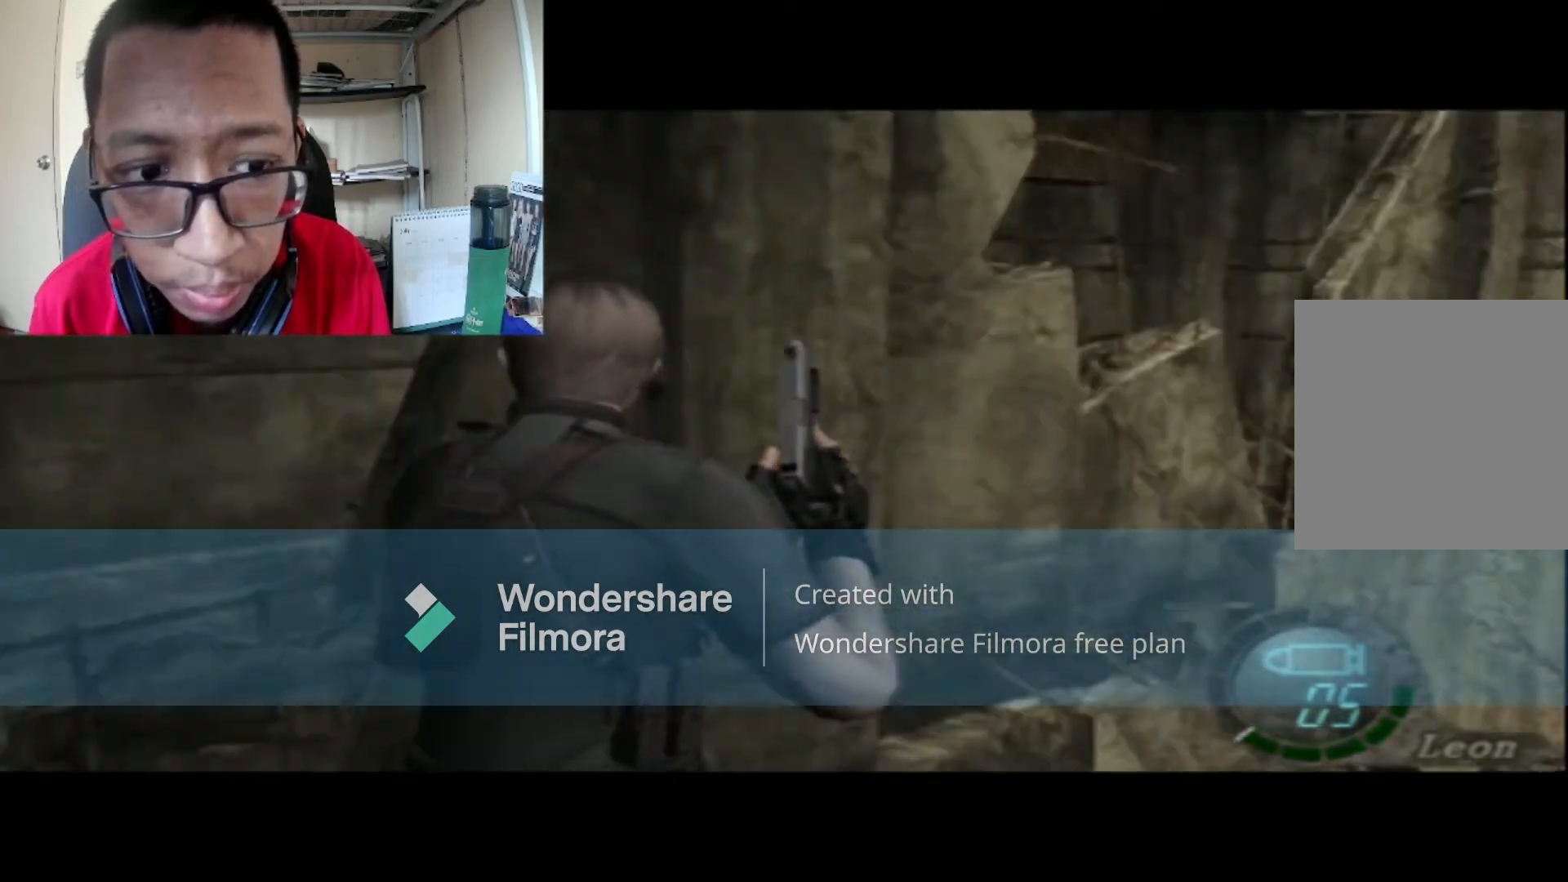
{"buttons": [], "left_stick": "up-left", "right_stick": "center", "events": [[100, "B", "down"], [233, "left_stick", "up-left"], [467, "B", "up"]]}
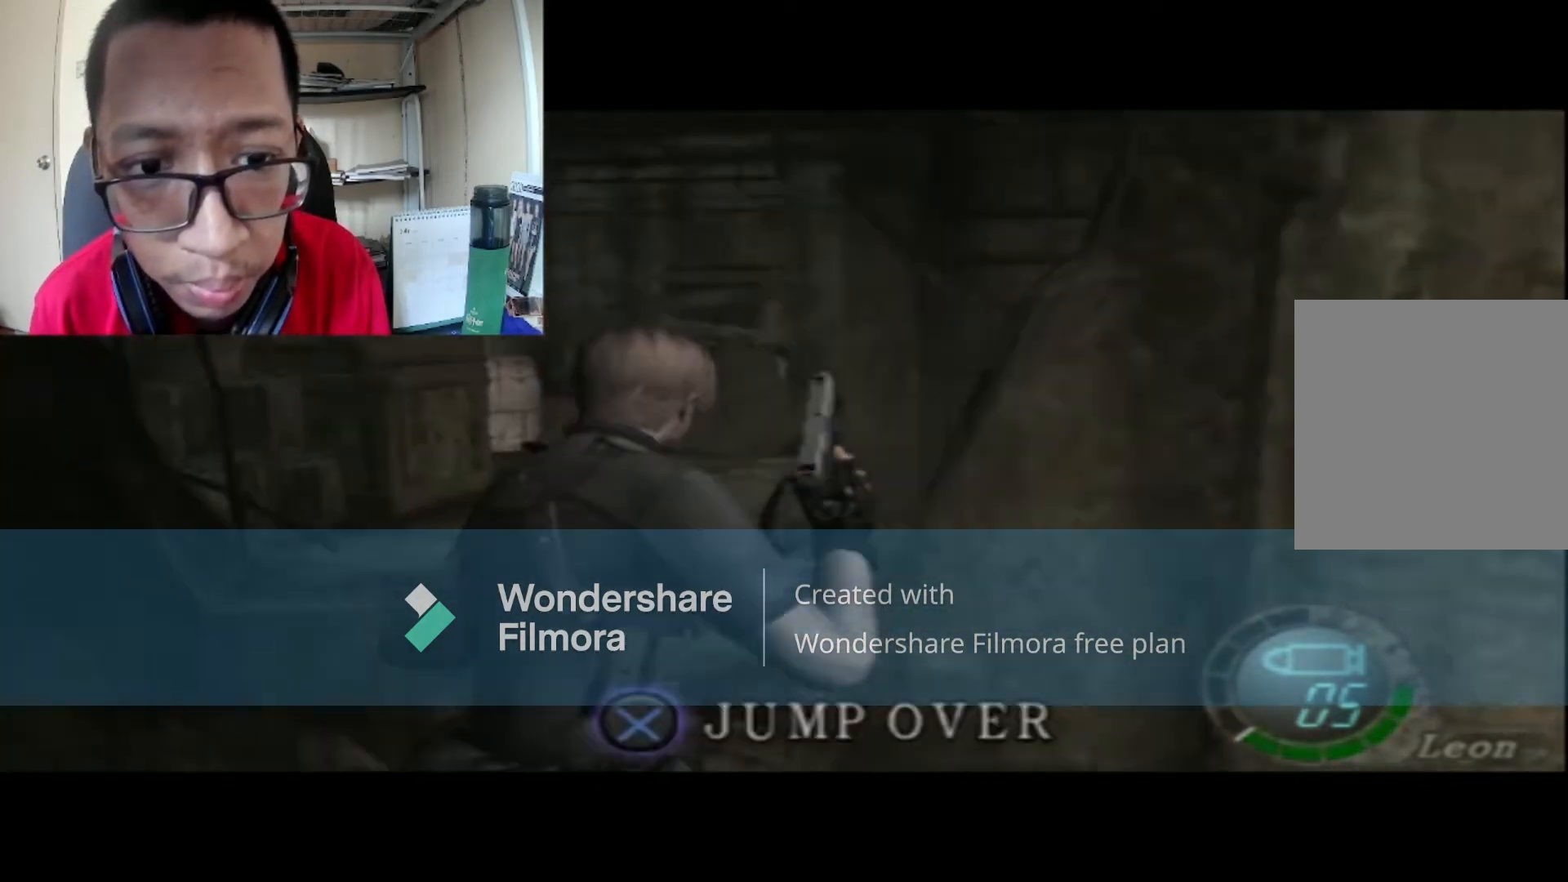
{"buttons": [], "left_stick": "center", "right_stick": "center", "events": [[67, "A", "down"], [167, "left_stick", "up"], [201, "A", "up"], [367, "left_stick", "center"]]}
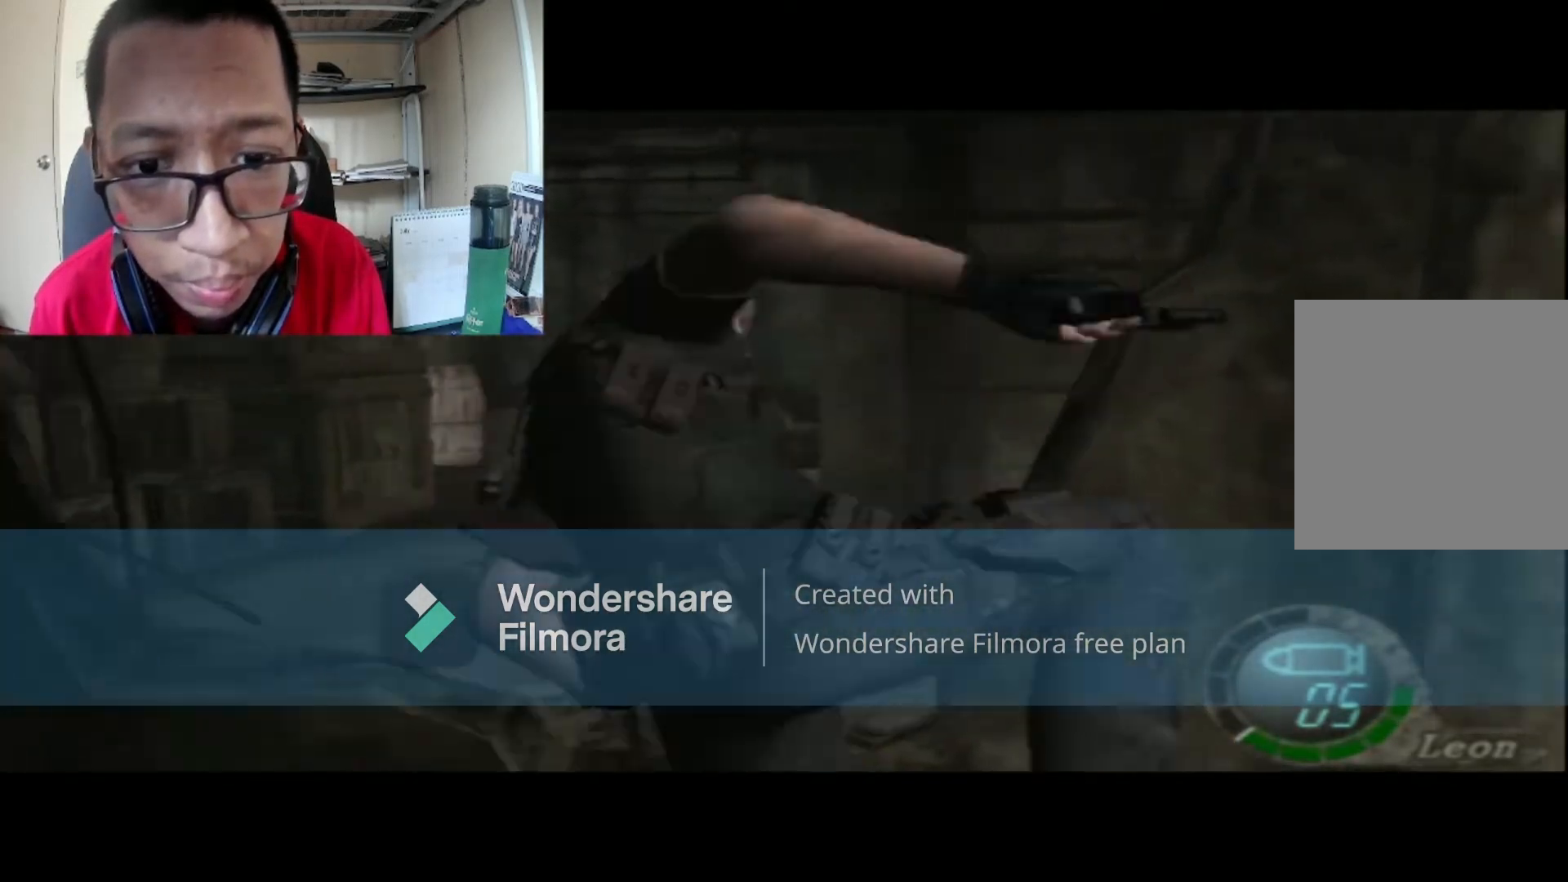
{"buttons": [], "left_stick": "center", "right_stick": "center", "events": []}
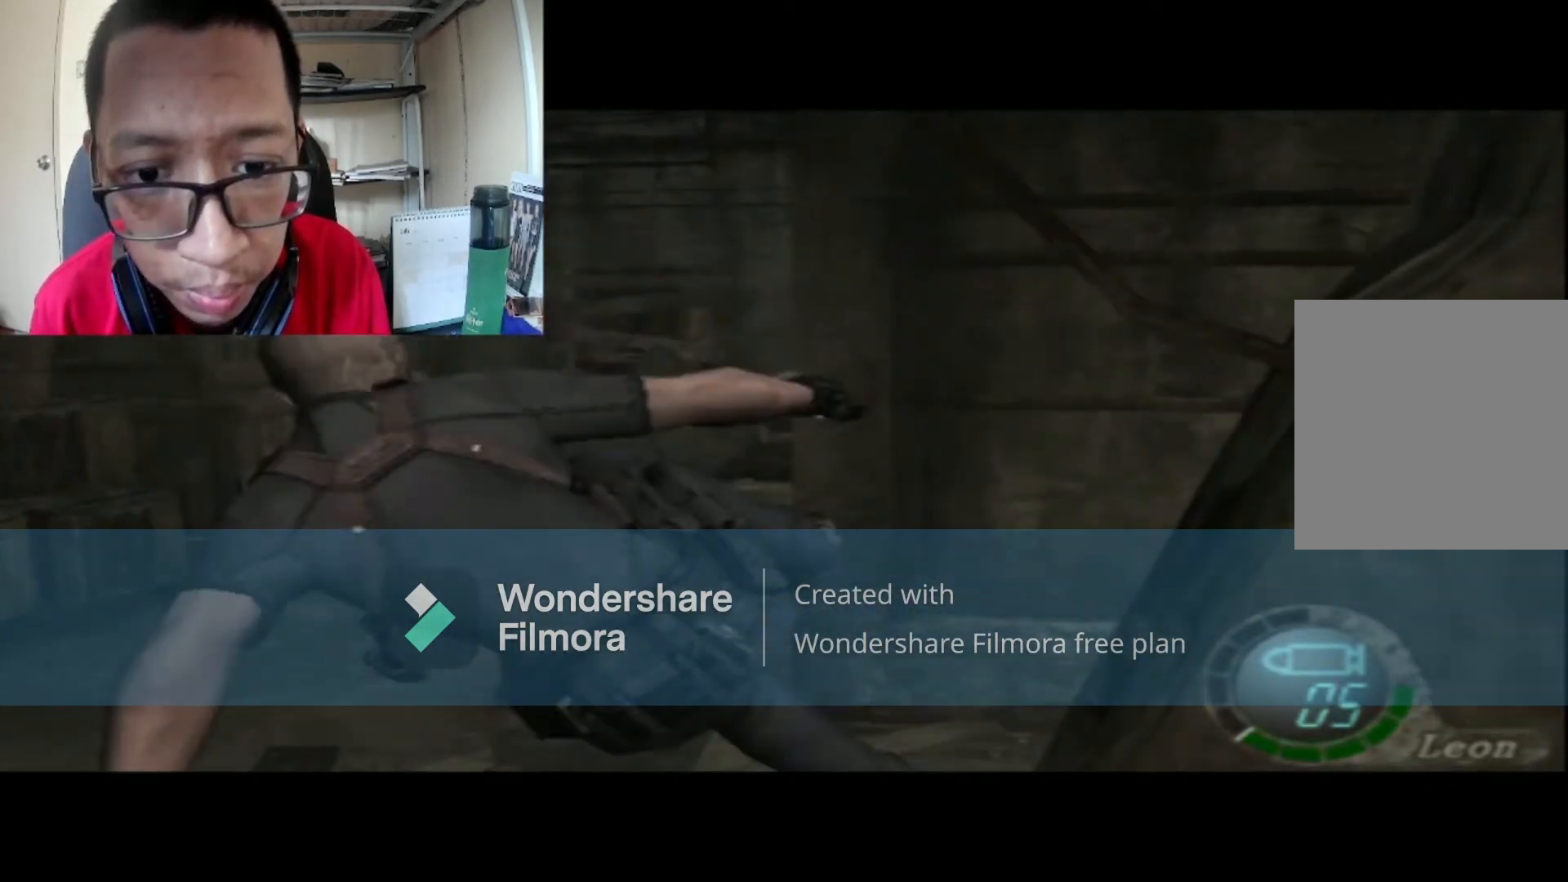
{"buttons": [], "left_stick": "left", "right_stick": "center", "events": [[201, "left_stick", "left"]]}
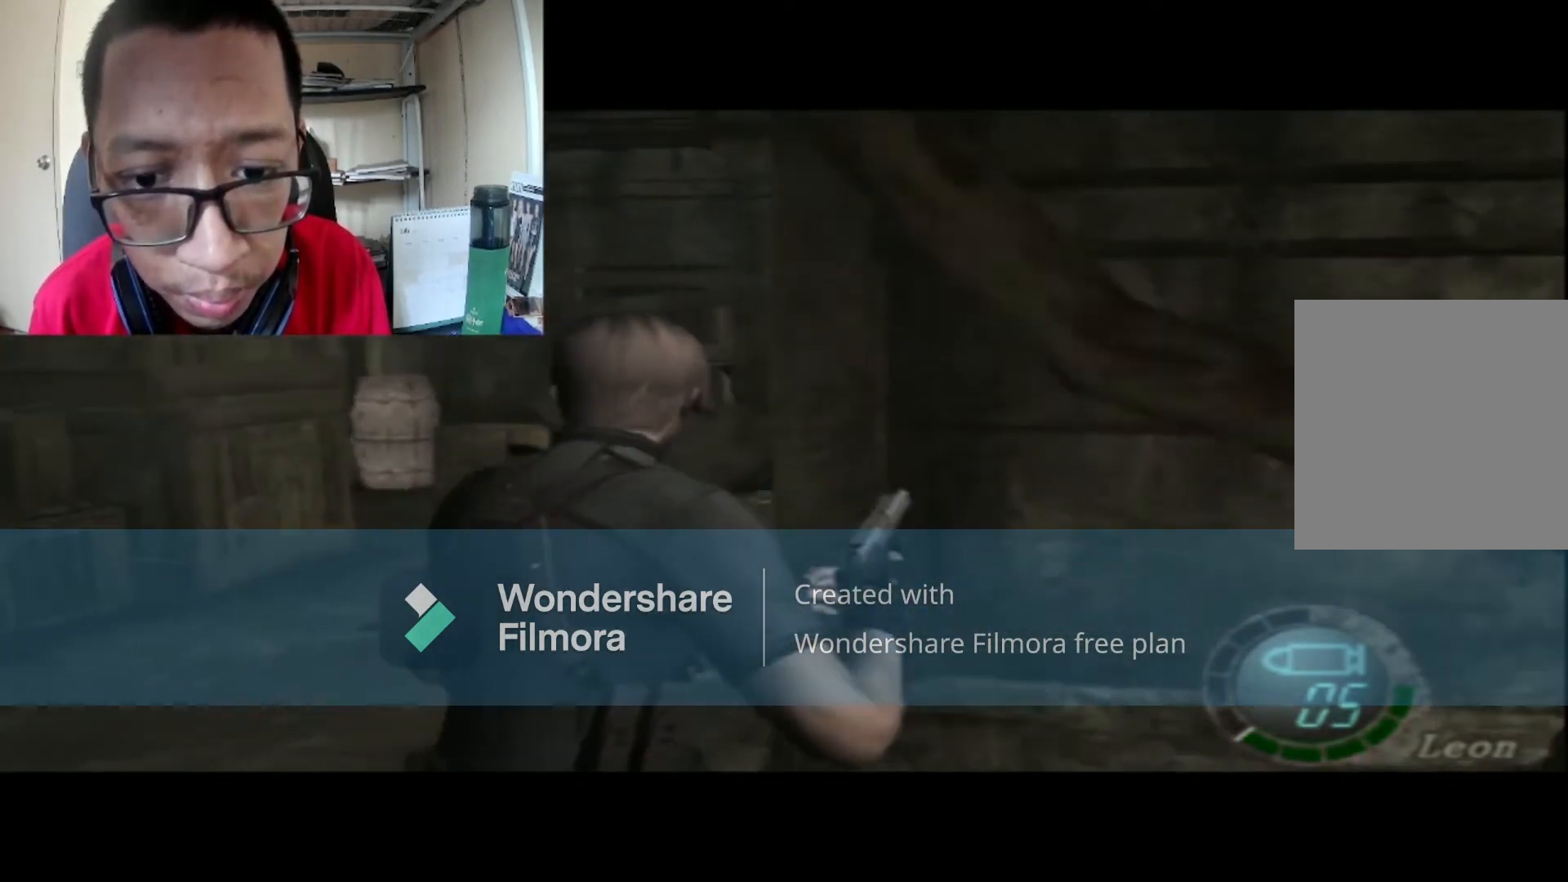
{"buttons": ["B"], "left_stick": "up", "right_stick": "center", "events": [[134, "B", "down"], [134, "left_stick", "up-left"], [234, "left_stick", "up"]]}
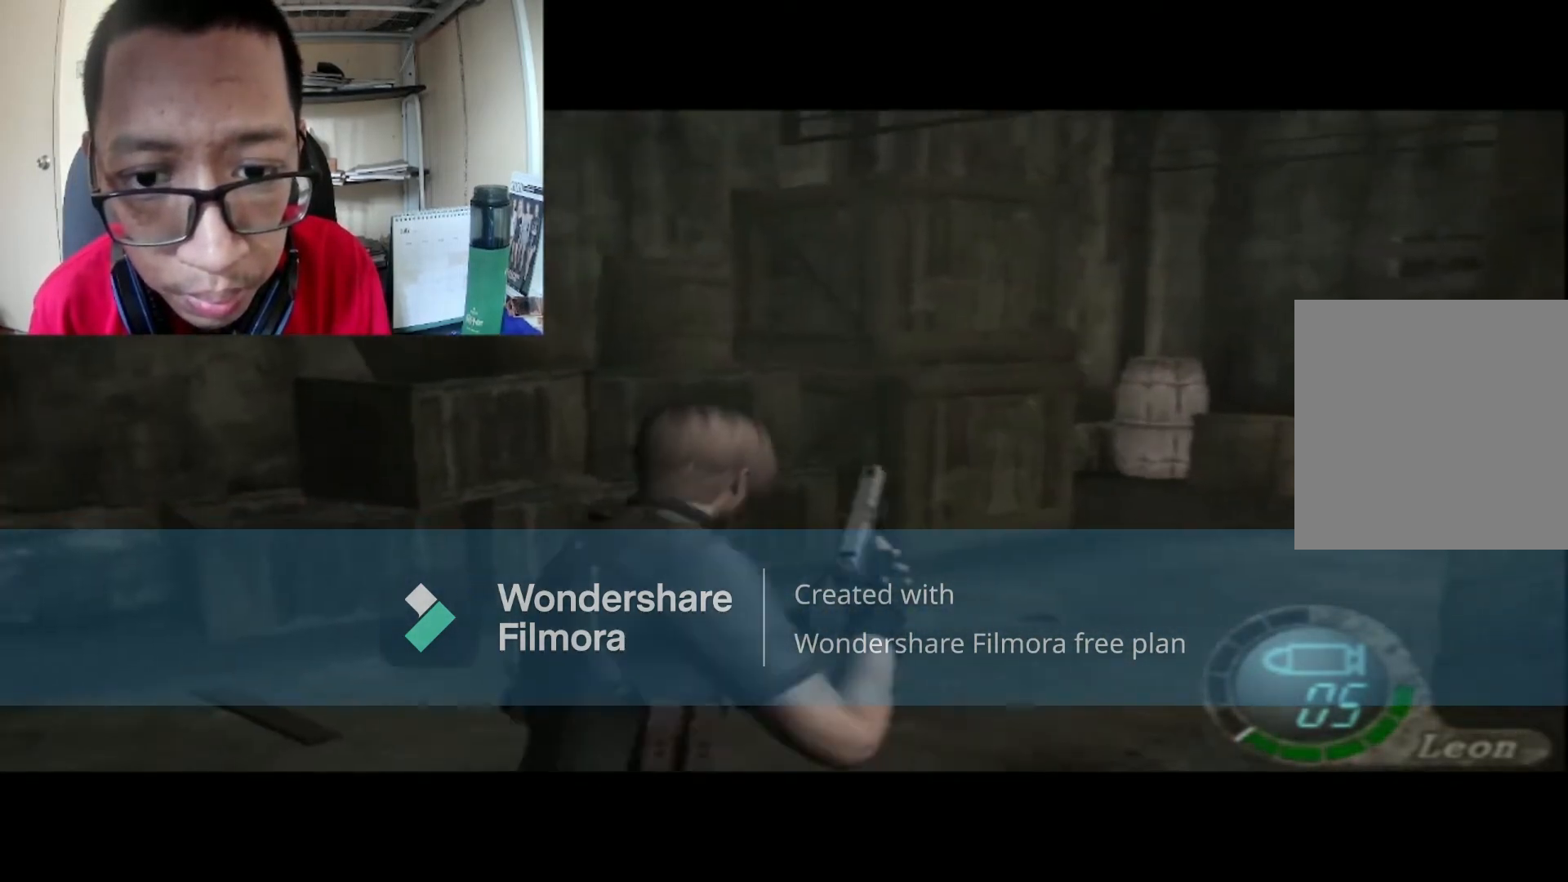
{"buttons": ["B"], "left_stick": "up", "right_stick": "center", "events": [[133, "left_stick", "up-right"], [500, "left_stick", "up"]]}
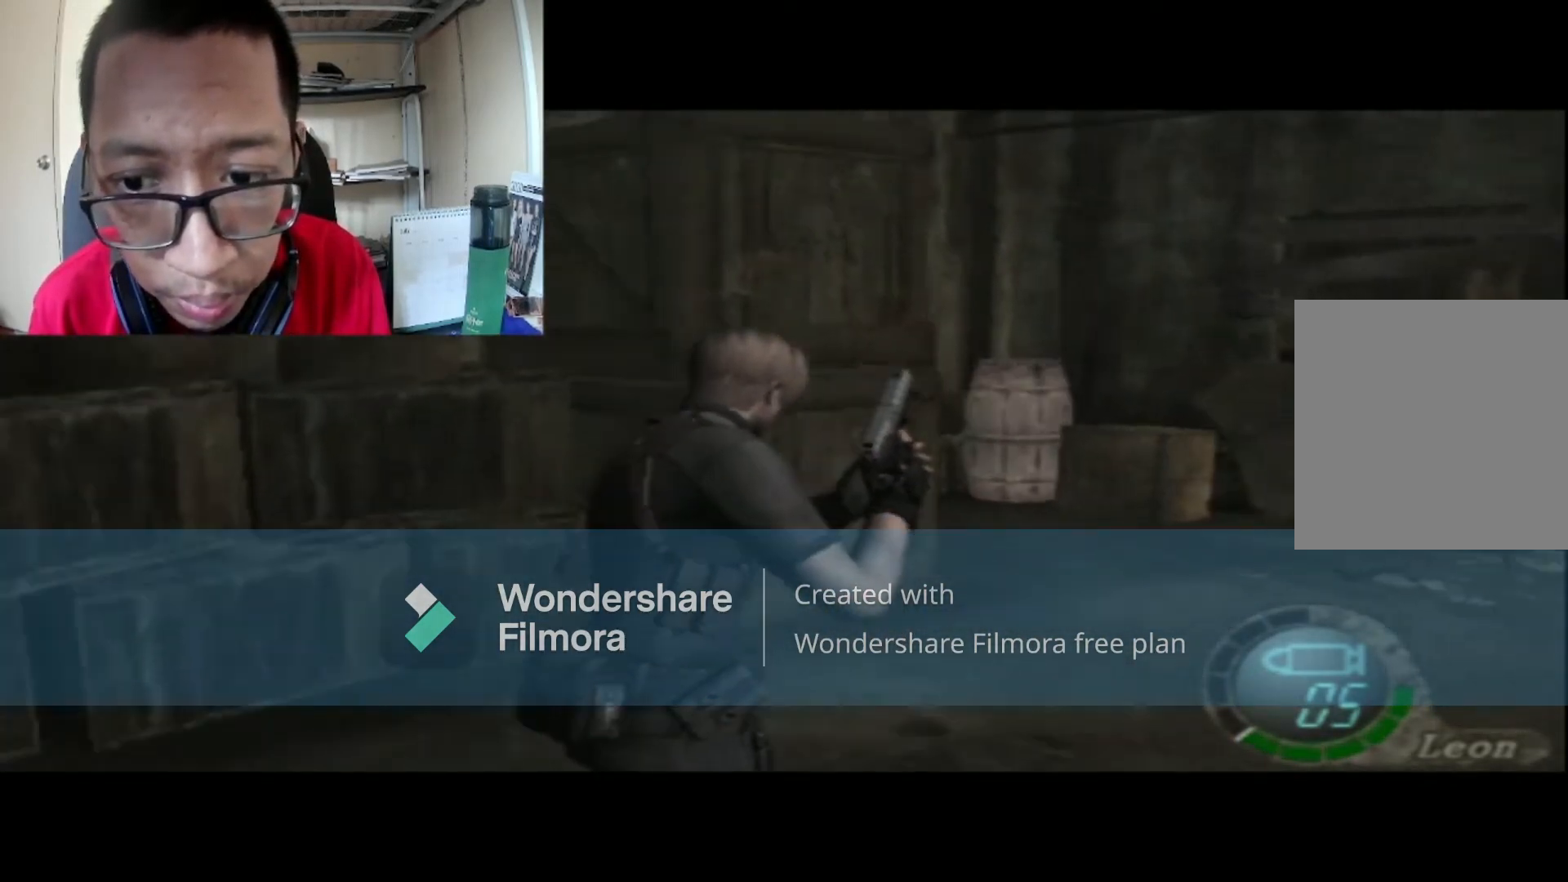
{"buttons": ["B"], "left_stick": "up", "right_stick": "center", "events": []}
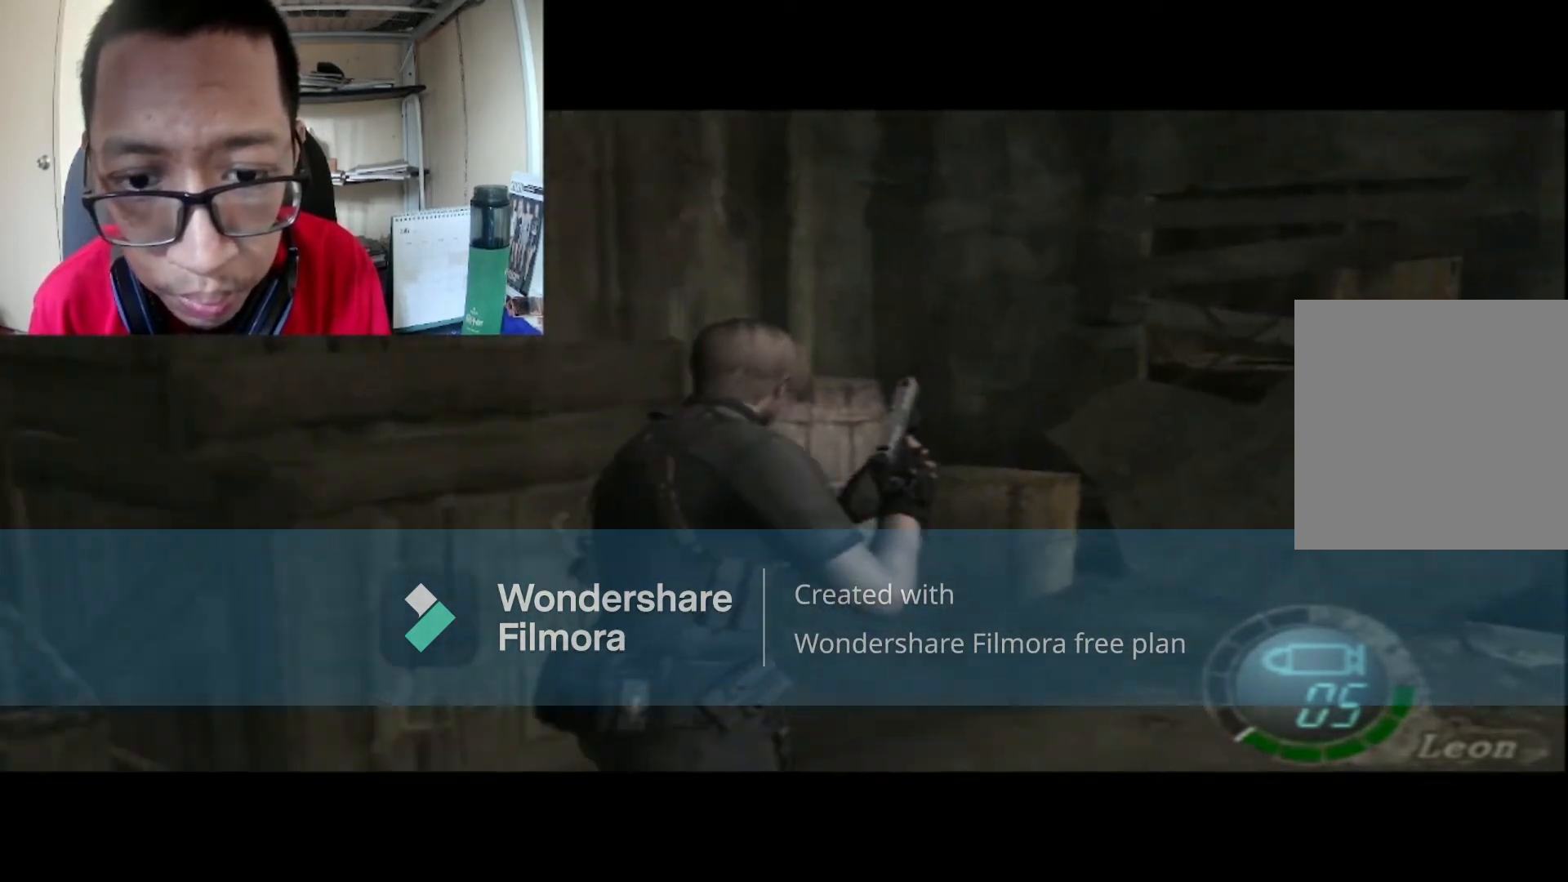
{"buttons": ["B"], "left_stick": "up-left", "right_stick": "center", "events": [[467, "left_stick", "up-left"]]}
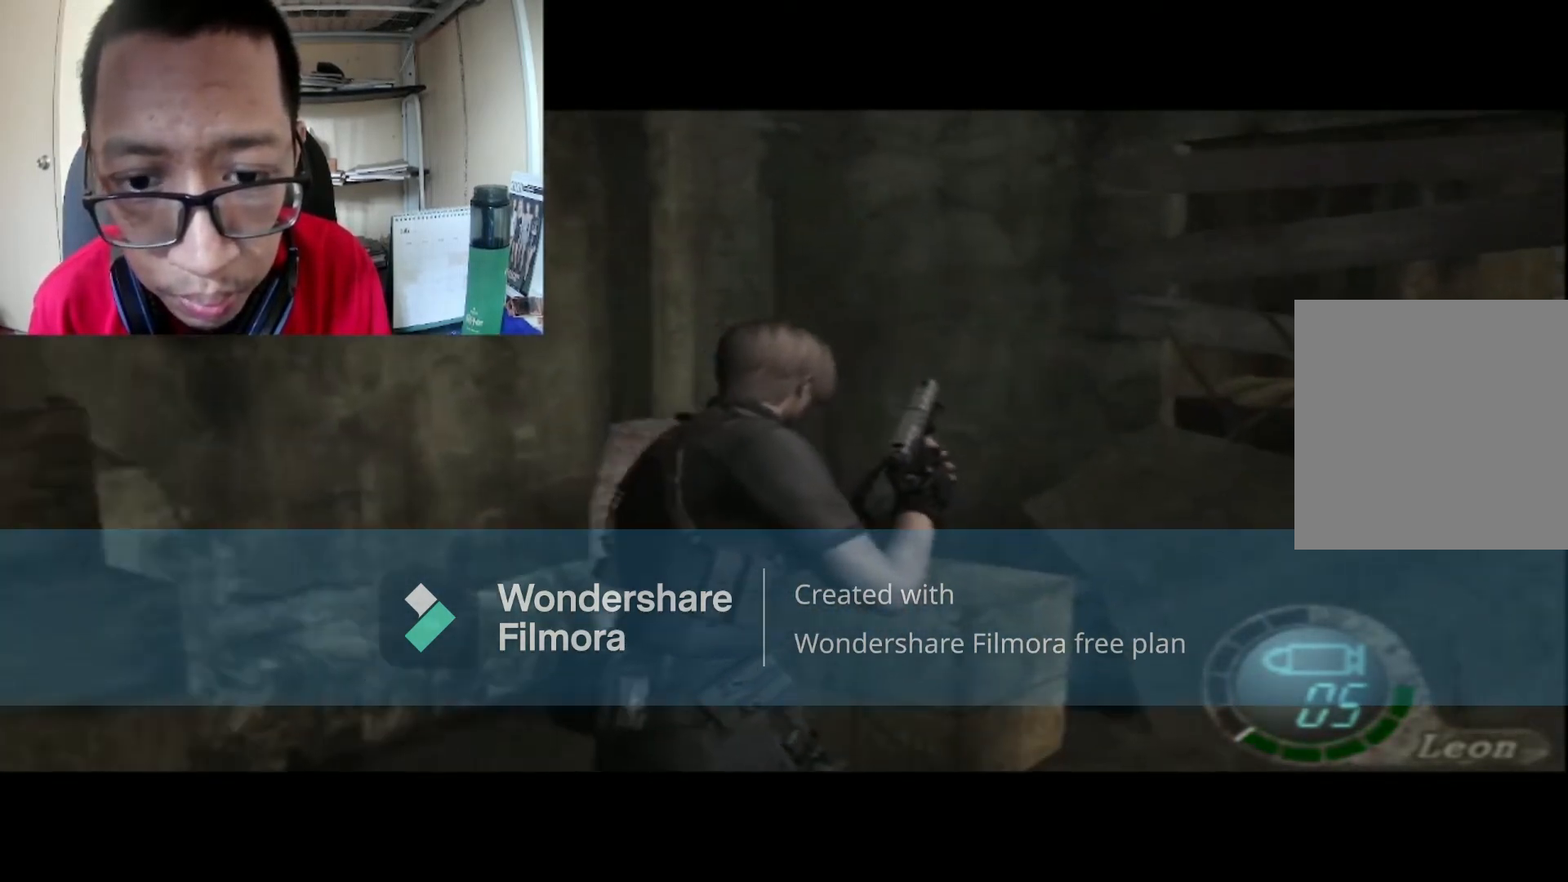
{"buttons": ["L1"], "left_stick": "center", "right_stick": "center", "events": [[301, "B", "up"], [434, "L1", "down"], [434, "left_stick", "center"]]}